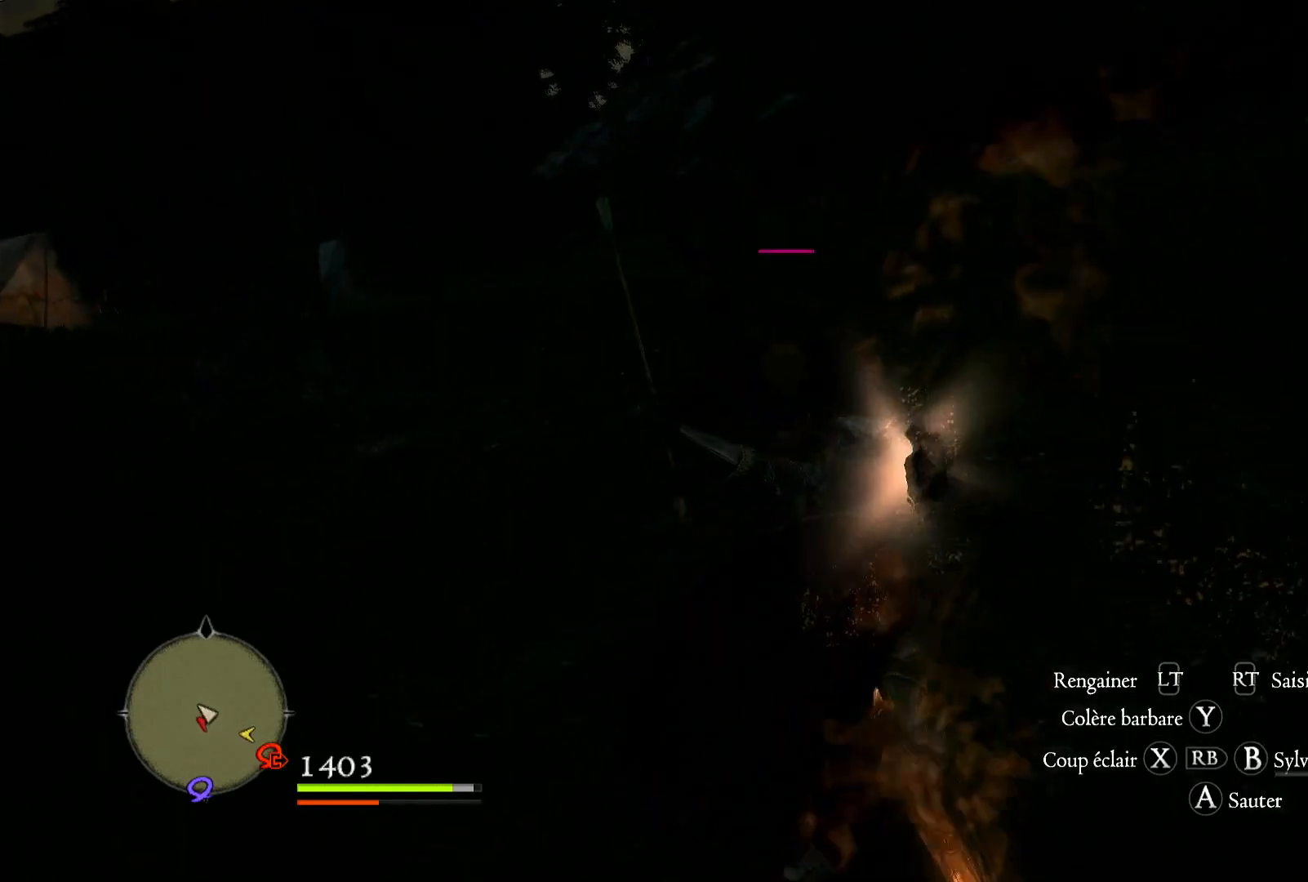
Gameplay with a controller (Xbox layout); each line is a JSON object with the inputs held at the frame after it. "events" lists button and stick changes between this image and that frame as [ms after this image, input, new state], when the widget could be followed in between. Not read: R1 R3.
{"buttons": [], "left_stick": "center", "right_stick": "down-left", "events": [[333, "left_stick", "center"], [483, "right_stick", "down-left"]]}
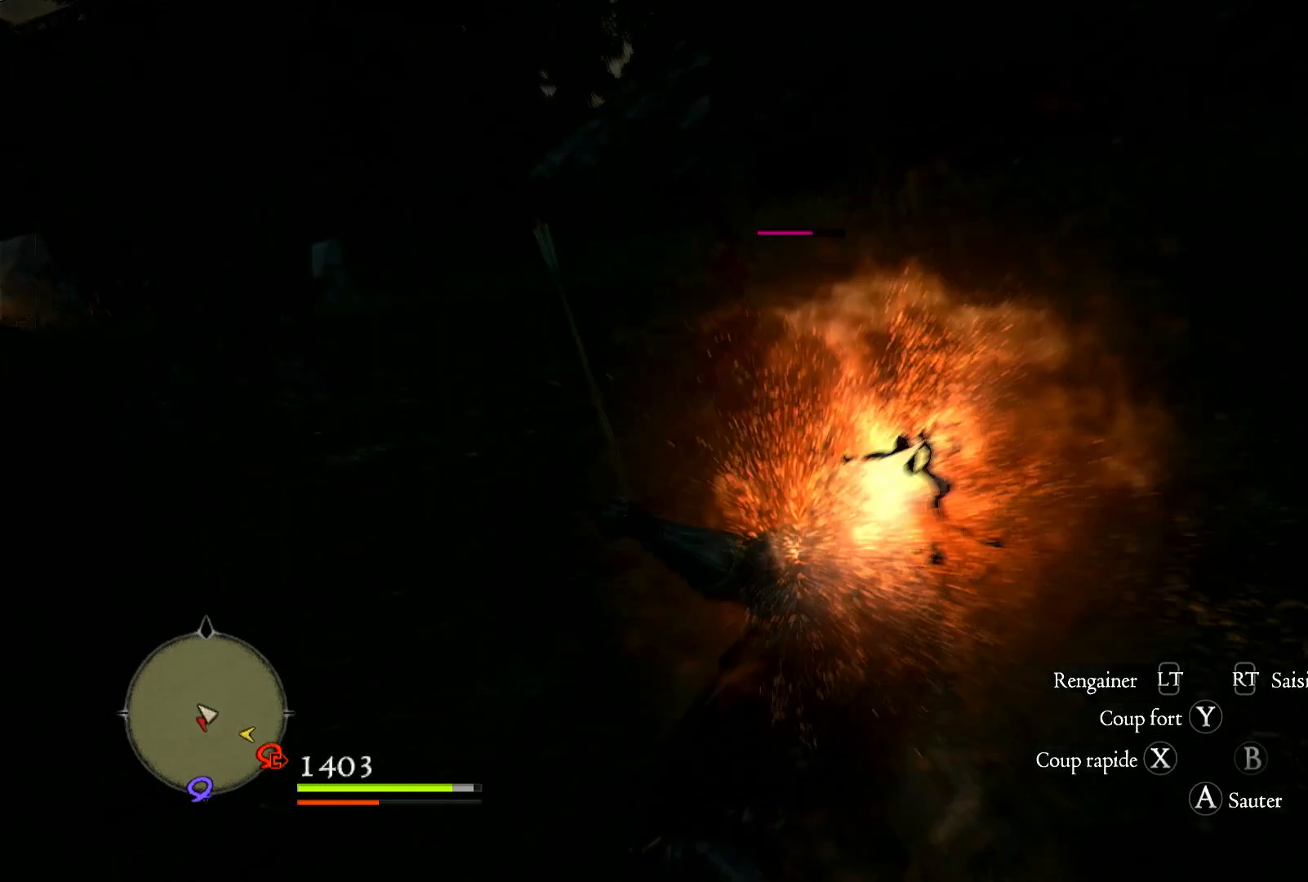
{"buttons": [], "left_stick": "up-right", "right_stick": "center", "events": [[50, "right_stick", "left"], [83, "left_stick", "up-right"], [483, "right_stick", "center"]]}
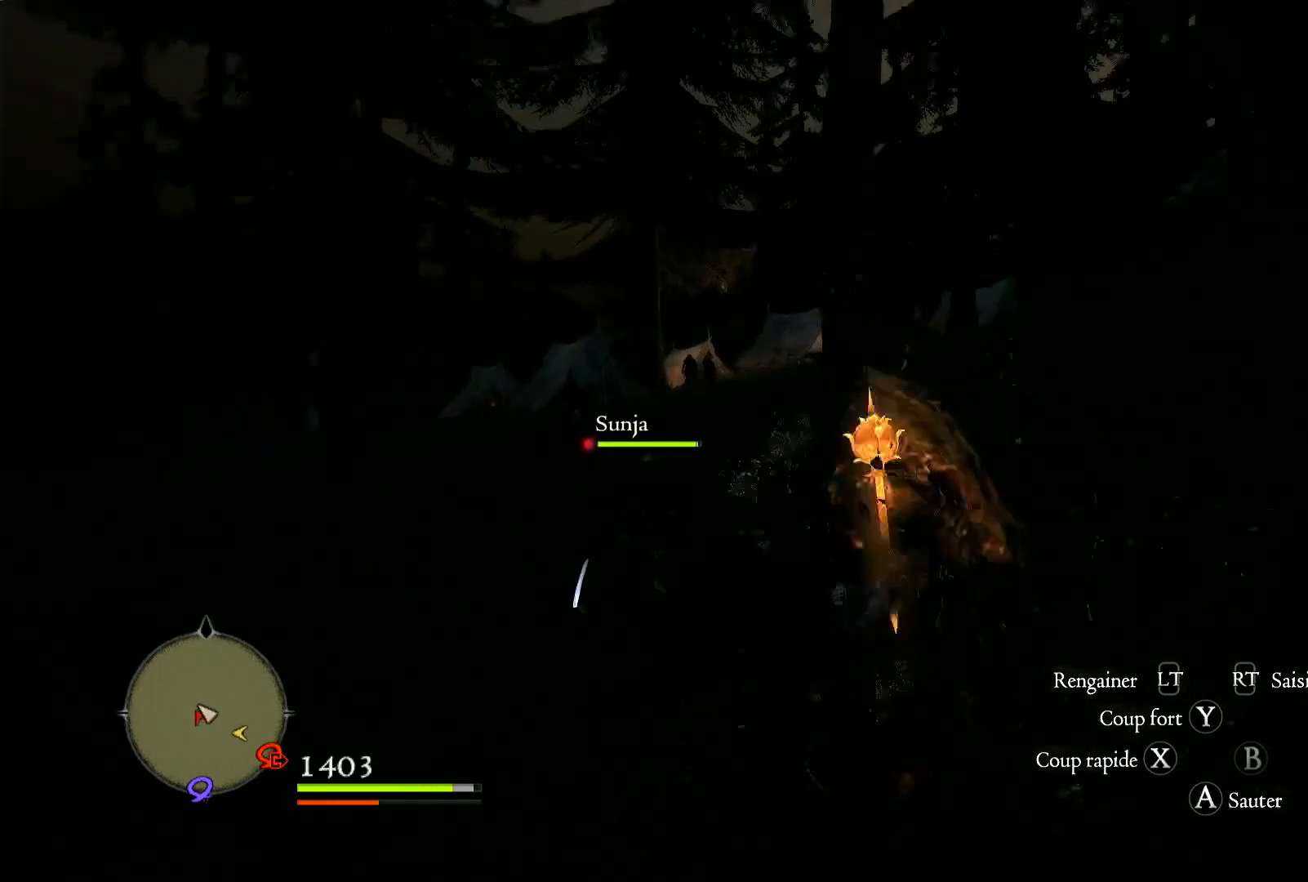
{"buttons": [], "left_stick": "up-right", "right_stick": "down", "events": [[317, "right_stick", "down"]]}
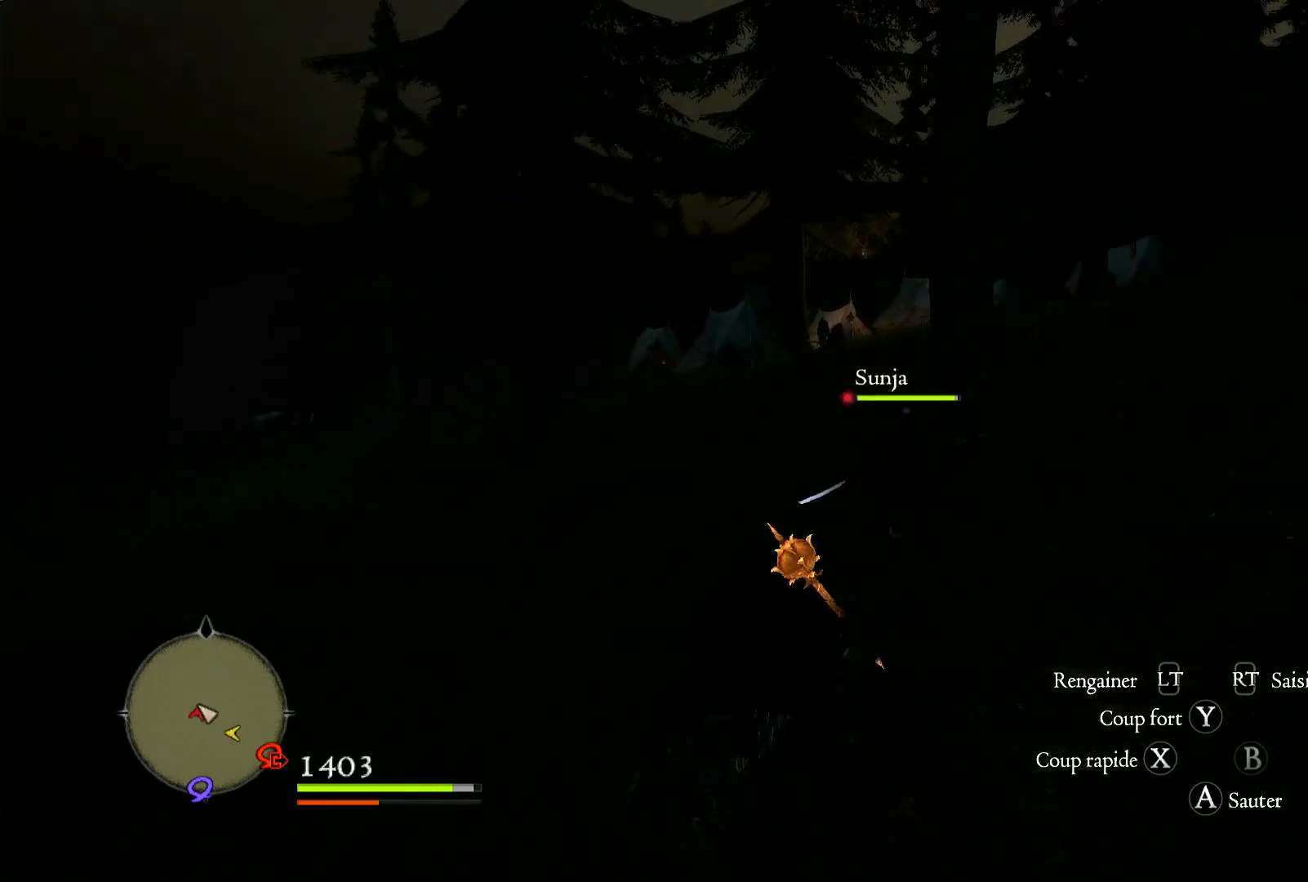
{"buttons": [], "left_stick": "up-right", "right_stick": "center", "events": [[33, "right_stick", "center"], [283, "X", "down"], [433, "X", "up"]]}
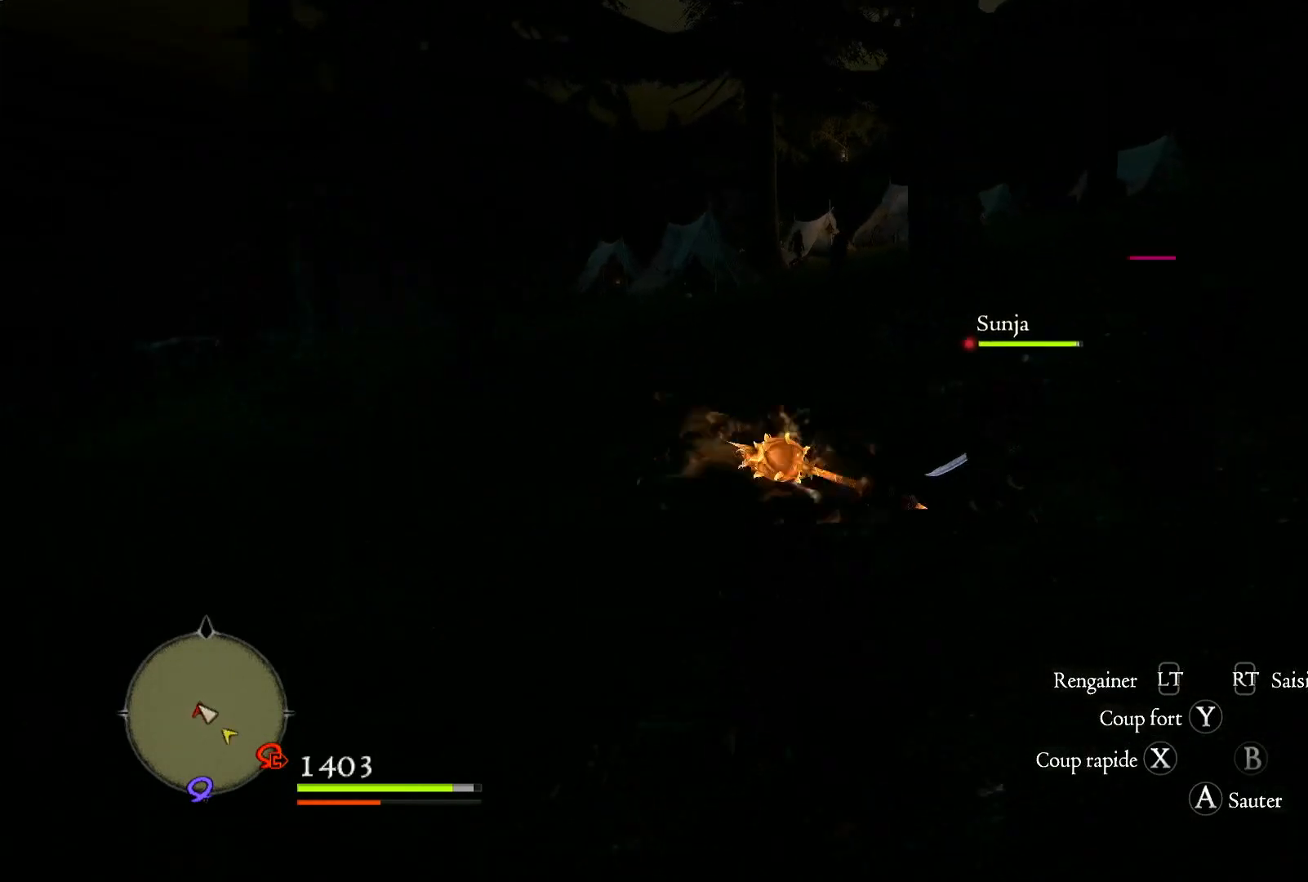
{"buttons": [], "left_stick": "up-right", "right_stick": "center", "events": [[150, "X", "down"], [250, "X", "up"]]}
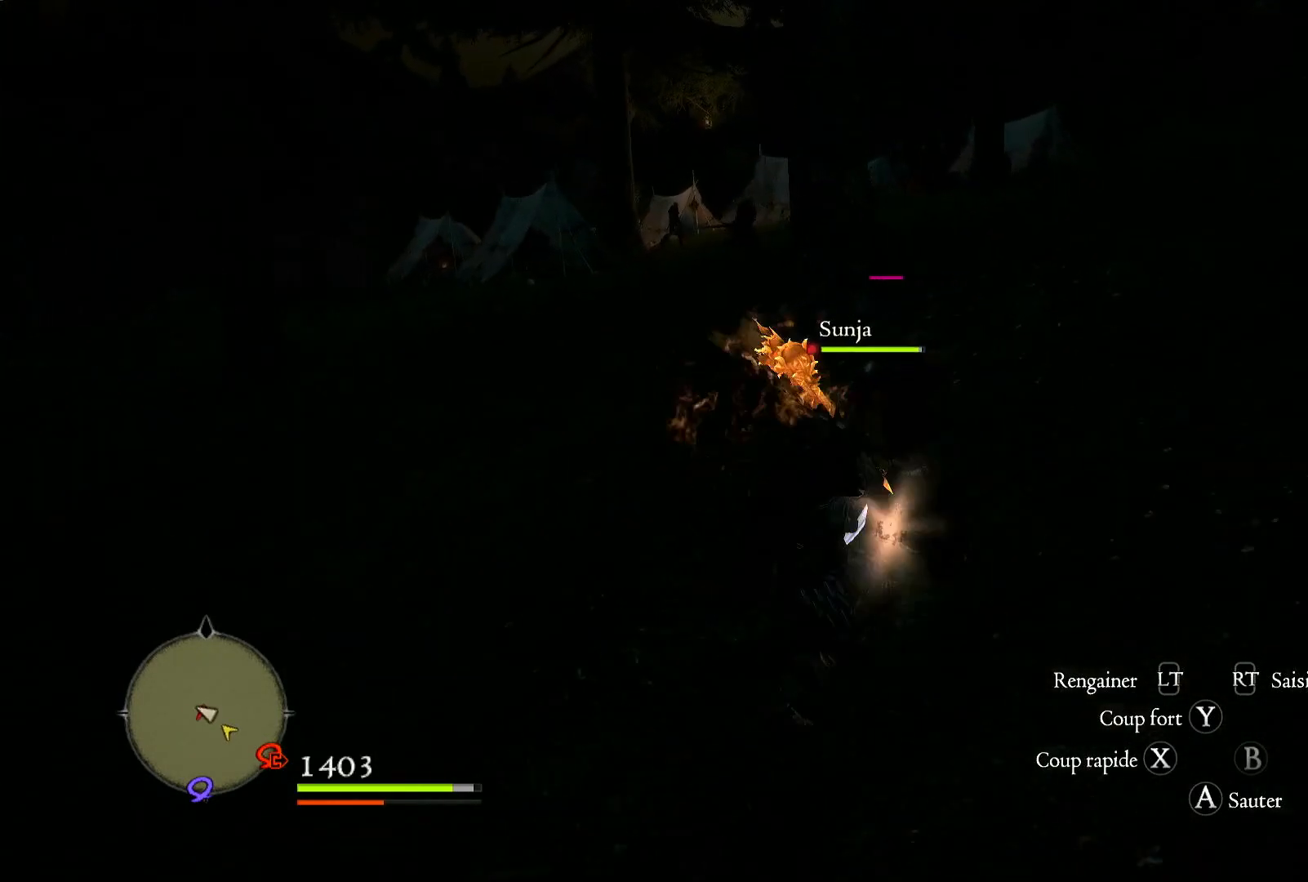
{"buttons": ["X"], "left_stick": "up", "right_stick": "center", "events": [[50, "X", "down"], [200, "X", "up"], [267, "X", "down"], [383, "X", "up"], [417, "left_stick", "up"], [450, "X", "down"]]}
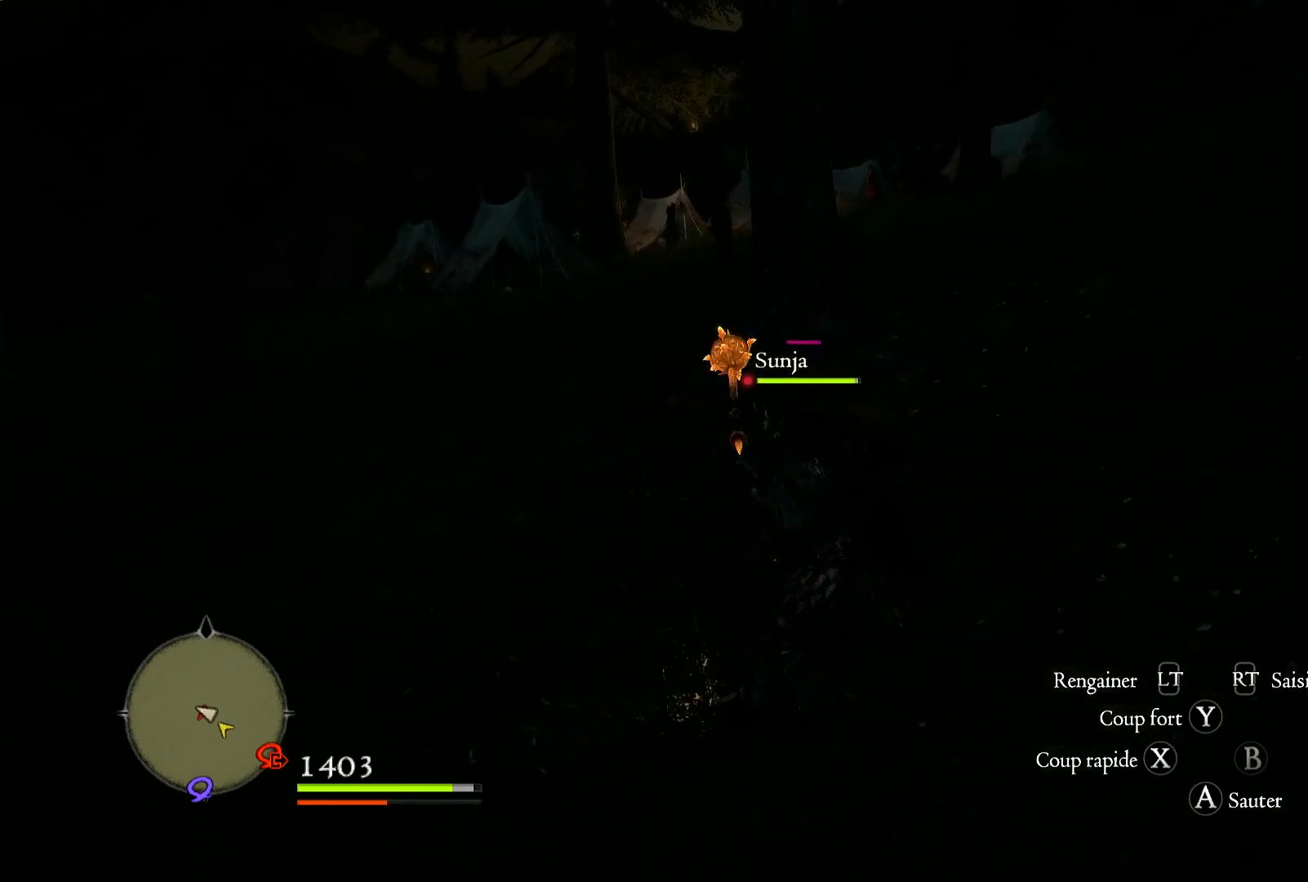
{"buttons": [], "left_stick": "center", "right_stick": "center", "events": [[50, "left_stick", "center"], [100, "X", "up"], [133, "X", "down"], [267, "X", "up"], [317, "X", "down"], [450, "X", "up"]]}
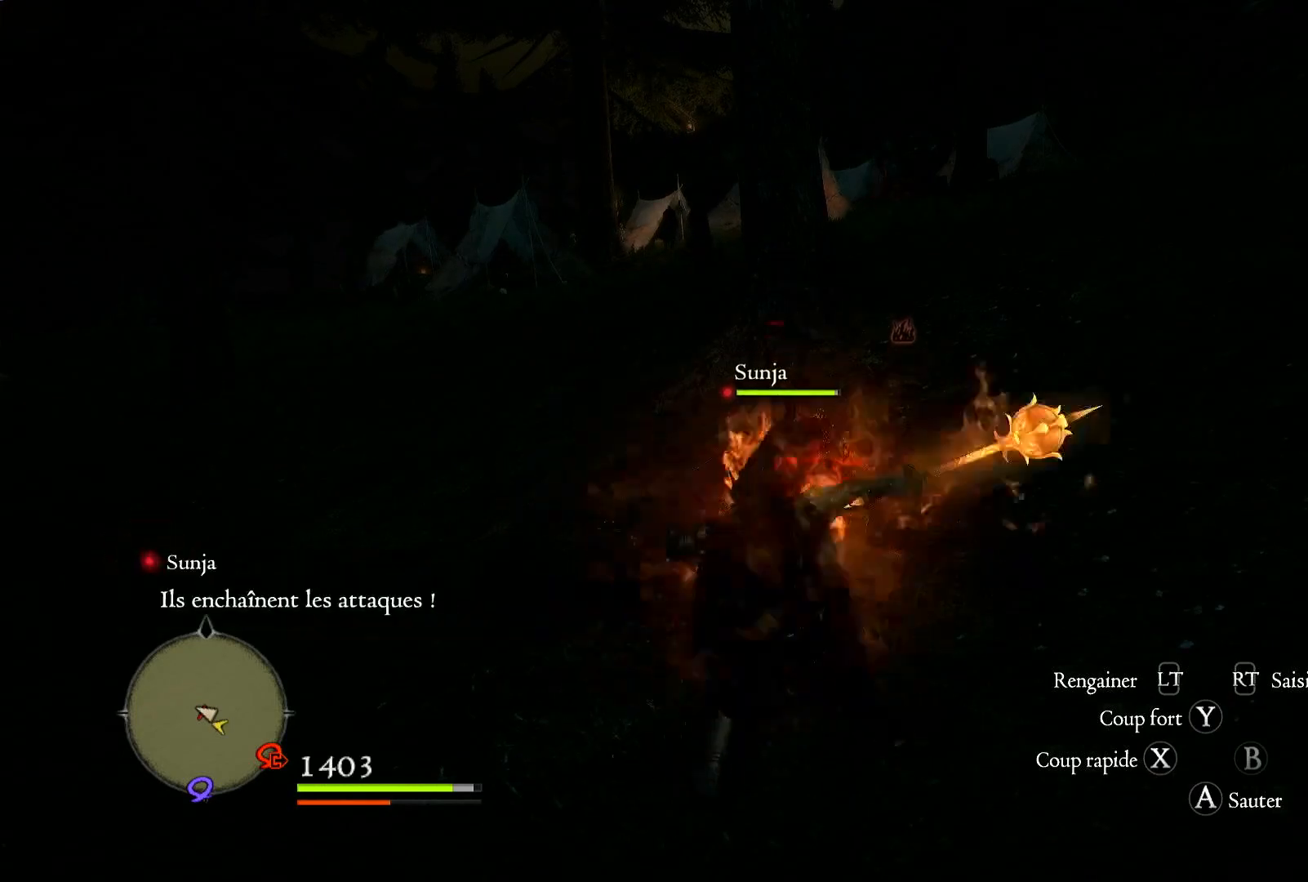
{"buttons": [], "left_stick": "center", "right_stick": "center", "events": [[33, "X", "down"], [133, "X", "up"], [183, "X", "down"], [283, "X", "up"], [350, "X", "down"], [500, "X", "up"]]}
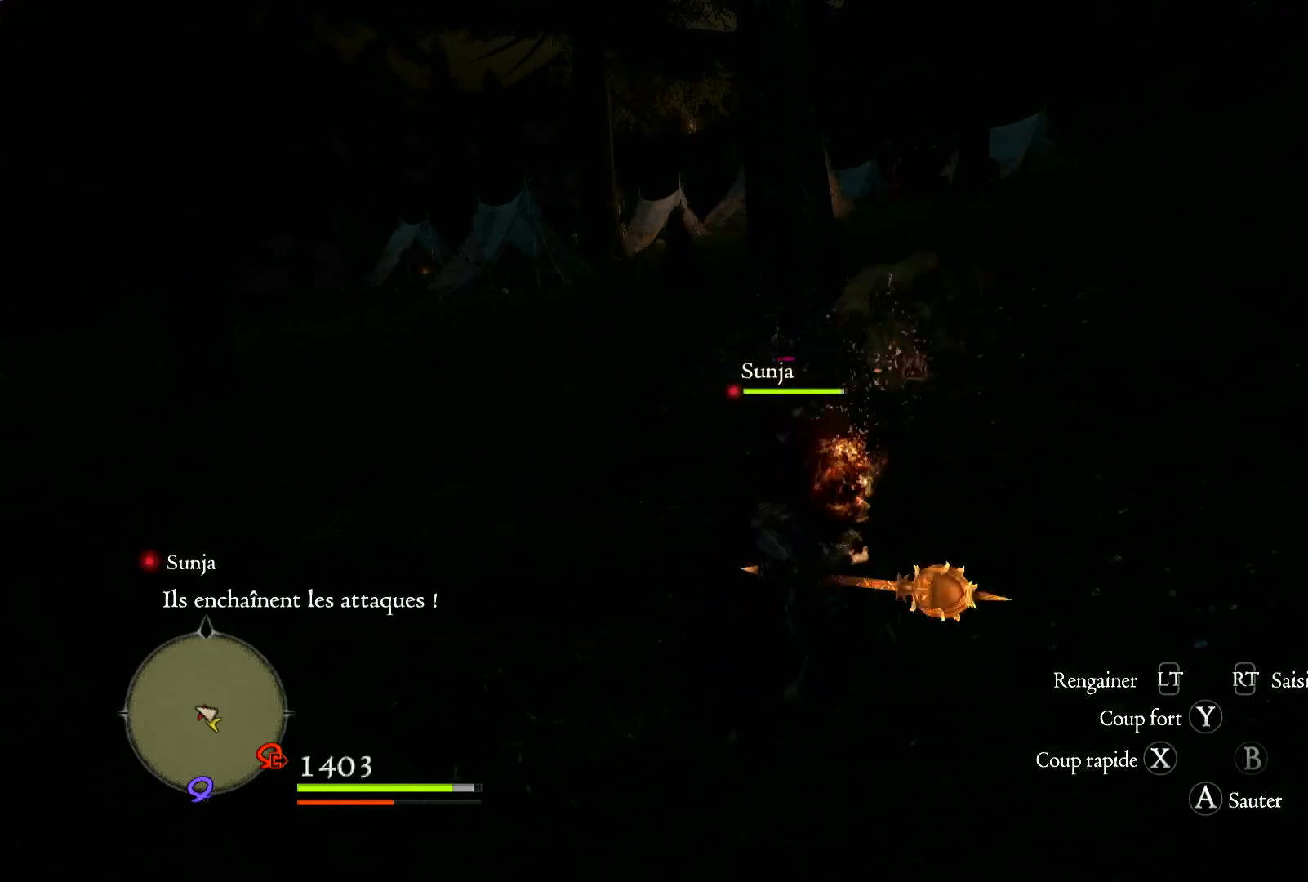
{"buttons": ["X"], "left_stick": "center", "right_stick": "center", "events": [[67, "X", "down"], [183, "X", "up"], [250, "X", "down"], [367, "X", "up"], [433, "X", "down"]]}
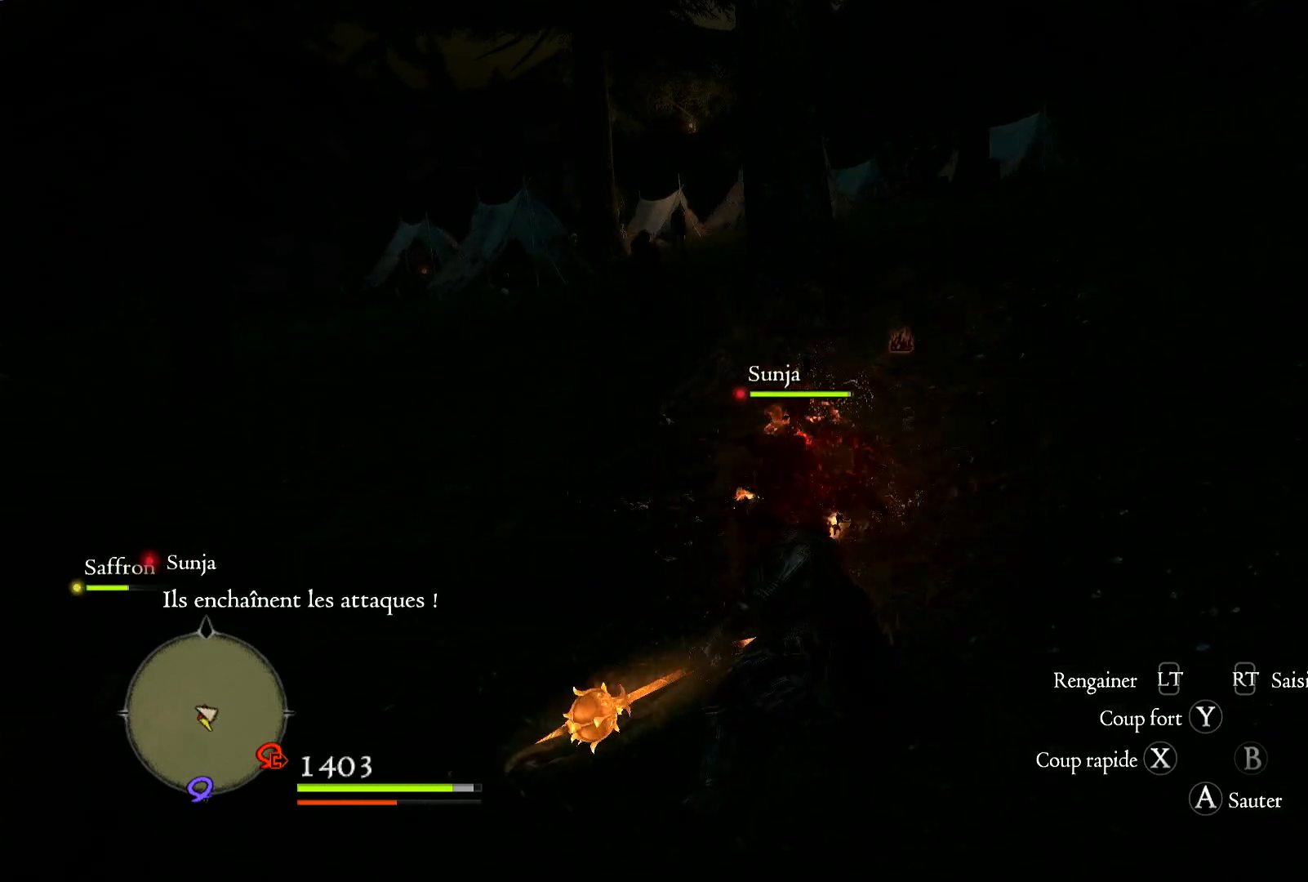
{"buttons": [], "left_stick": "up-left", "right_stick": "center", "events": [[17, "X", "up"], [83, "X", "down"], [233, "X", "up"], [333, "left_stick", "up-left"]]}
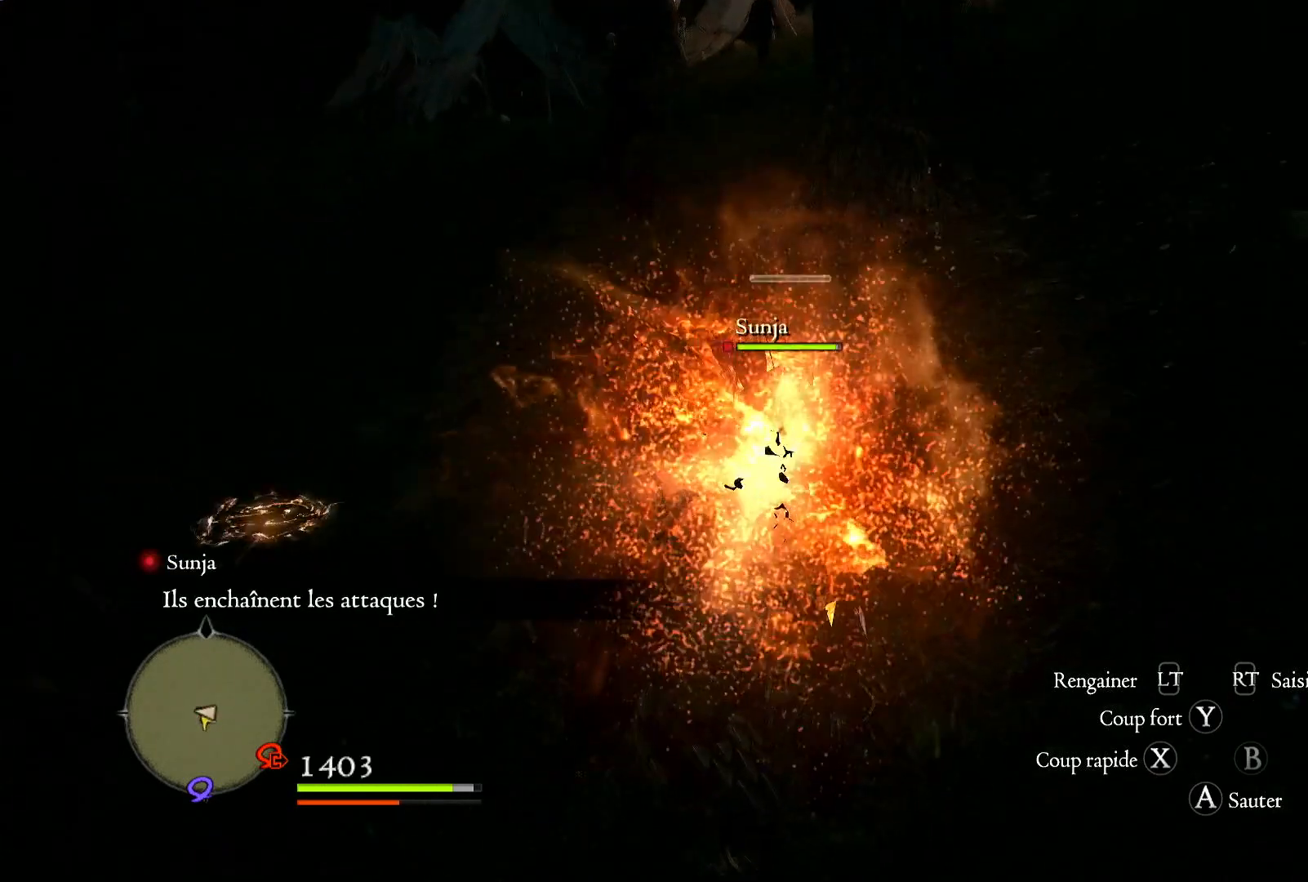
{"buttons": [], "left_stick": "up-left", "right_stick": "up", "events": [[67, "right_stick", "left"], [317, "right_stick", "up"]]}
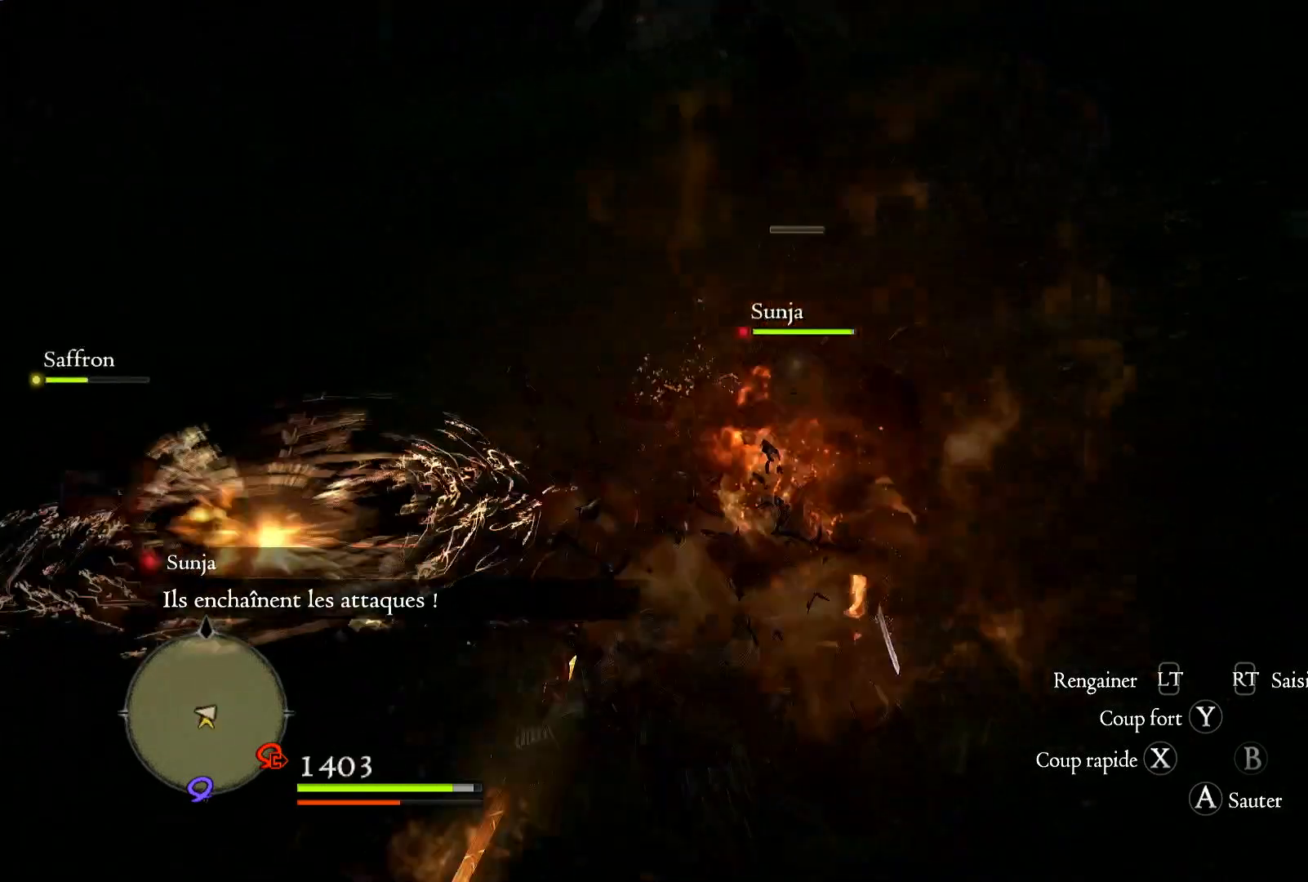
{"buttons": [], "left_stick": "up-left", "right_stick": "up-right", "events": [[133, "right_stick", "center"], [350, "right_stick", "up-right"]]}
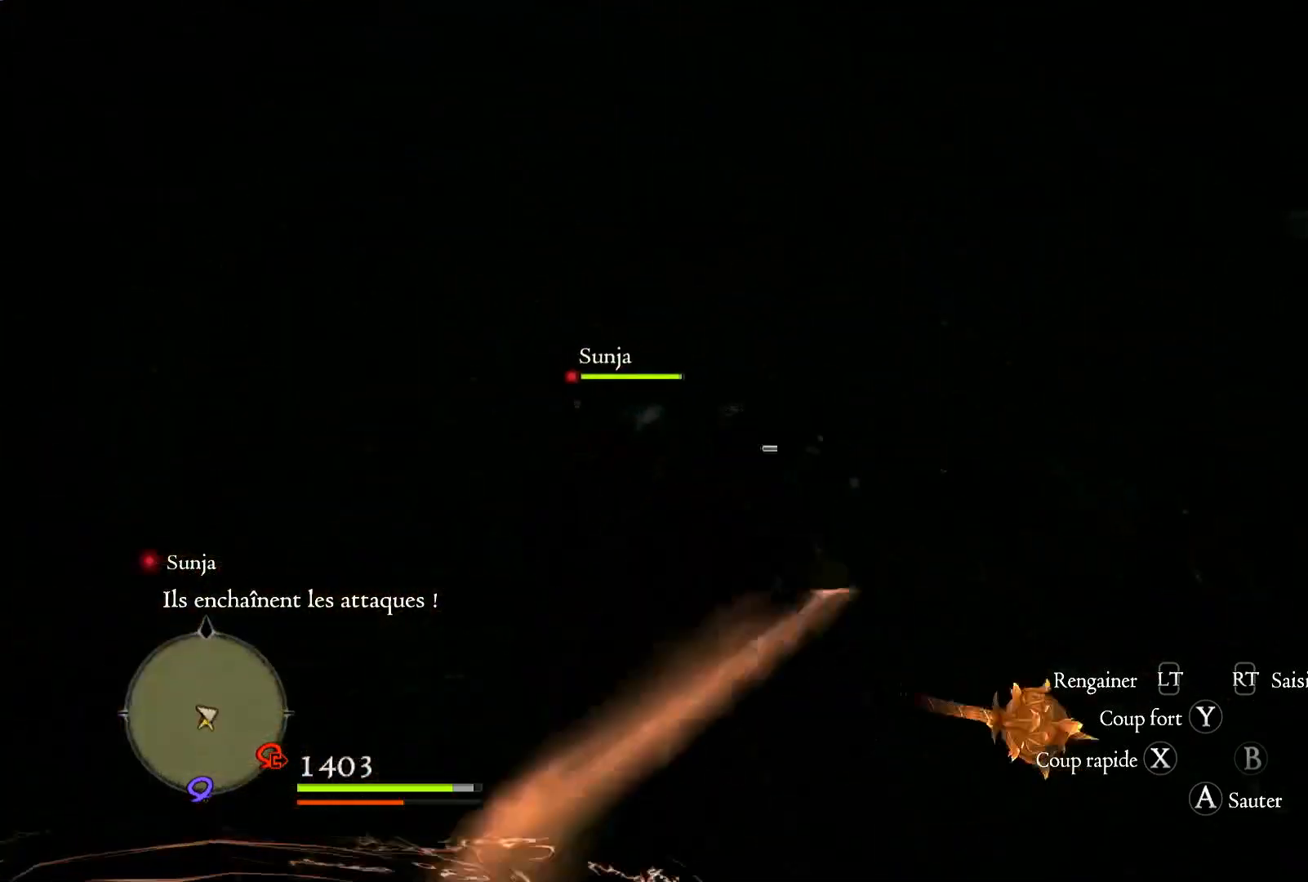
{"buttons": ["X"], "left_stick": "left", "right_stick": "center", "events": [[67, "left_stick", "left"], [117, "right_stick", "left"], [367, "right_stick", "center"], [483, "X", "down"]]}
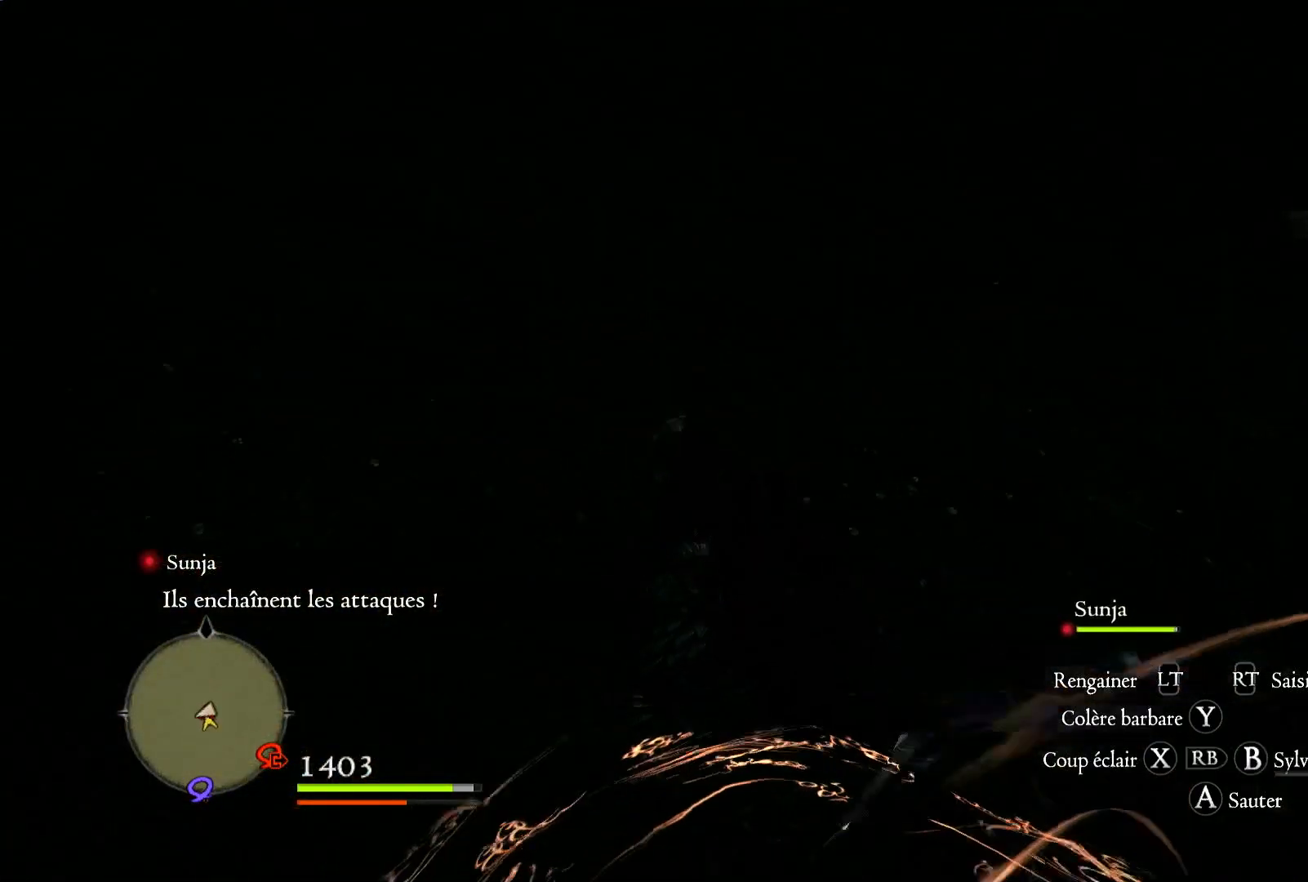
{"buttons": [], "left_stick": "up-left", "right_stick": "center", "events": [[33, "left_stick", "down-left"], [183, "X", "up"], [333, "left_stick", "left"], [450, "left_stick", "up-left"]]}
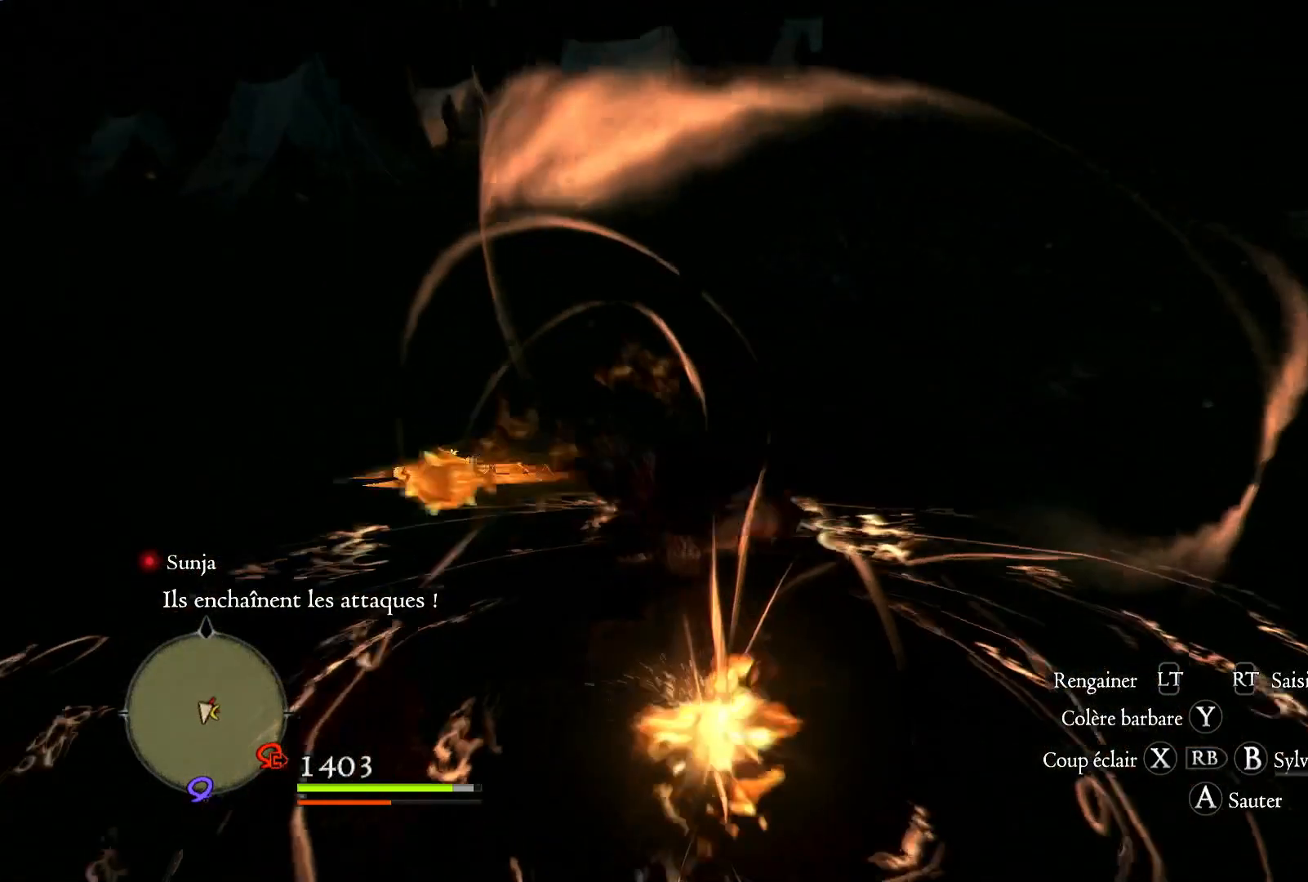
{"buttons": [], "left_stick": "left", "right_stick": "down-left", "events": [[317, "left_stick", "left"], [350, "right_stick", "down-left"]]}
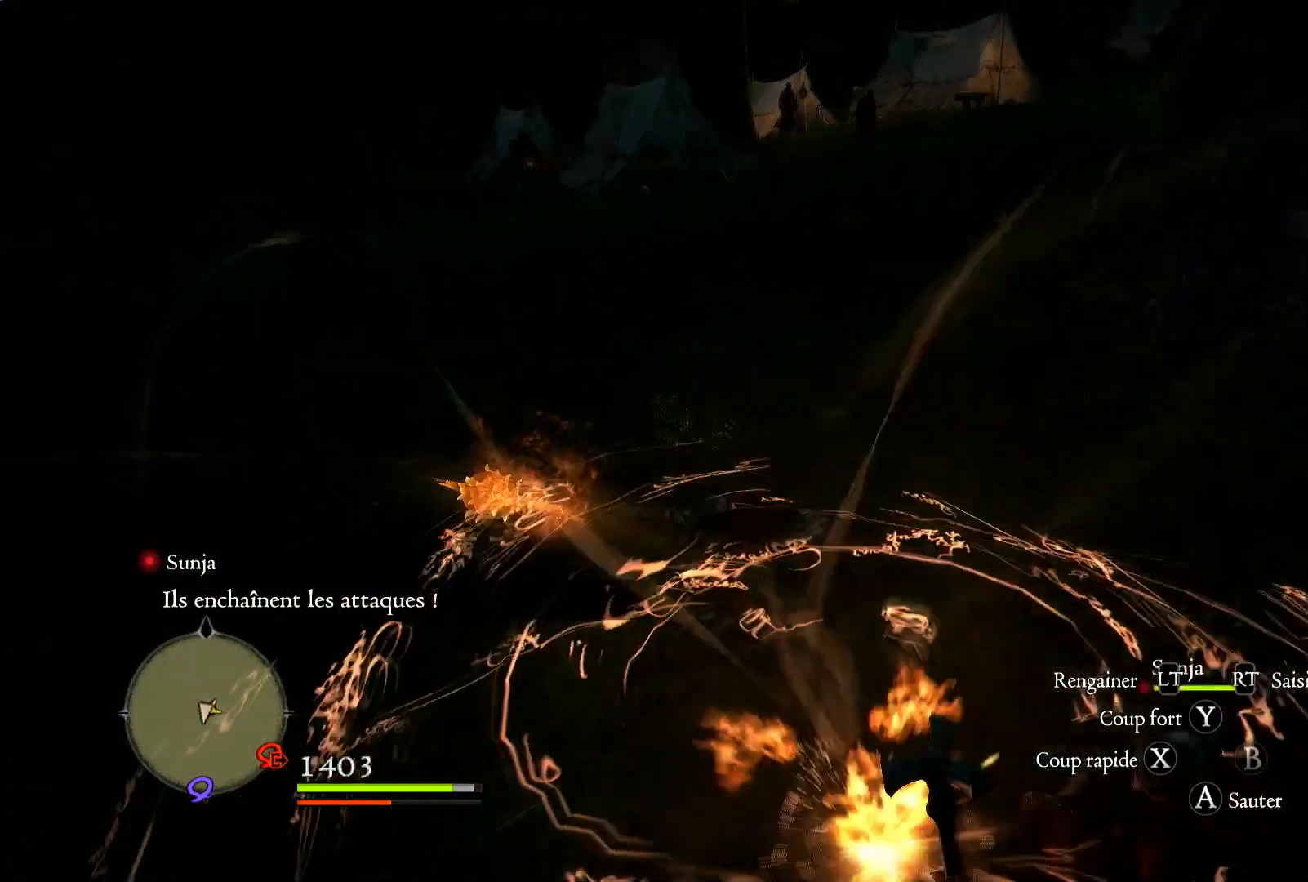
{"buttons": [], "left_stick": "left", "right_stick": "down-left", "events": []}
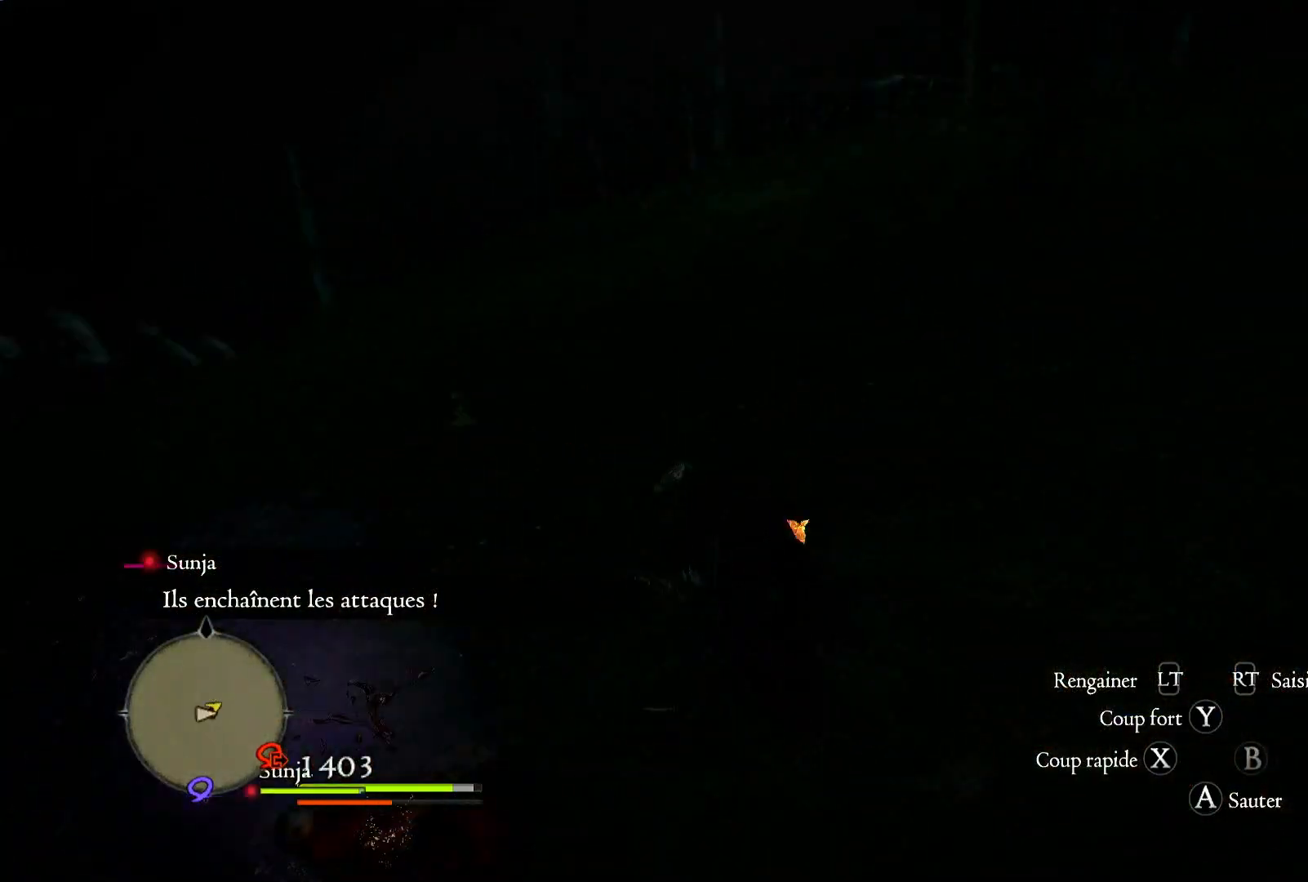
{"buttons": [], "left_stick": "up", "right_stick": "down-left", "events": [[217, "left_stick", "up-left"], [483, "left_stick", "up"]]}
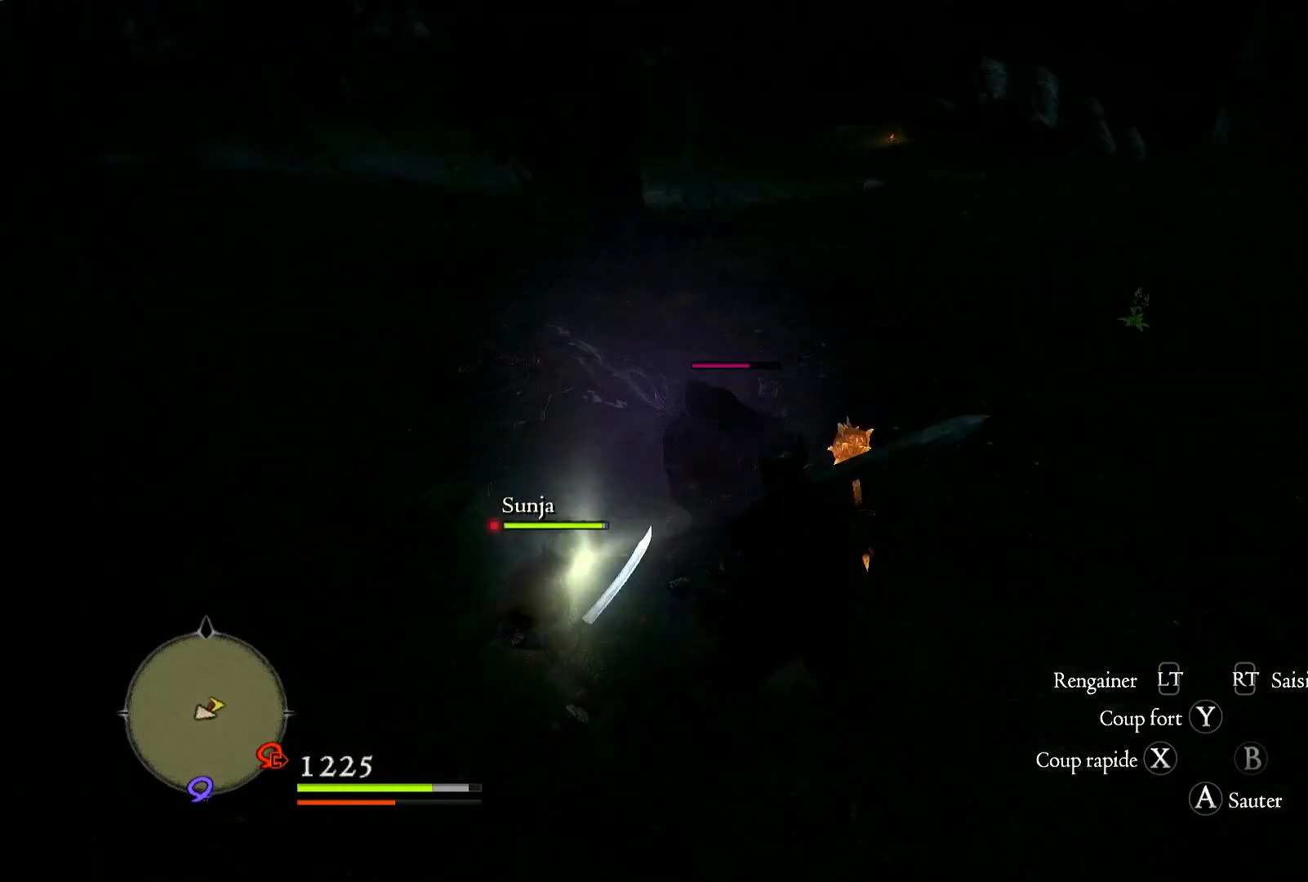
{"buttons": ["X"], "left_stick": "up-left", "right_stick": "center", "events": [[17, "right_stick", "center"], [83, "X", "down"], [233, "X", "up"], [300, "X", "down"], [333, "left_stick", "up-left"], [417, "X", "up"], [483, "X", "down"]]}
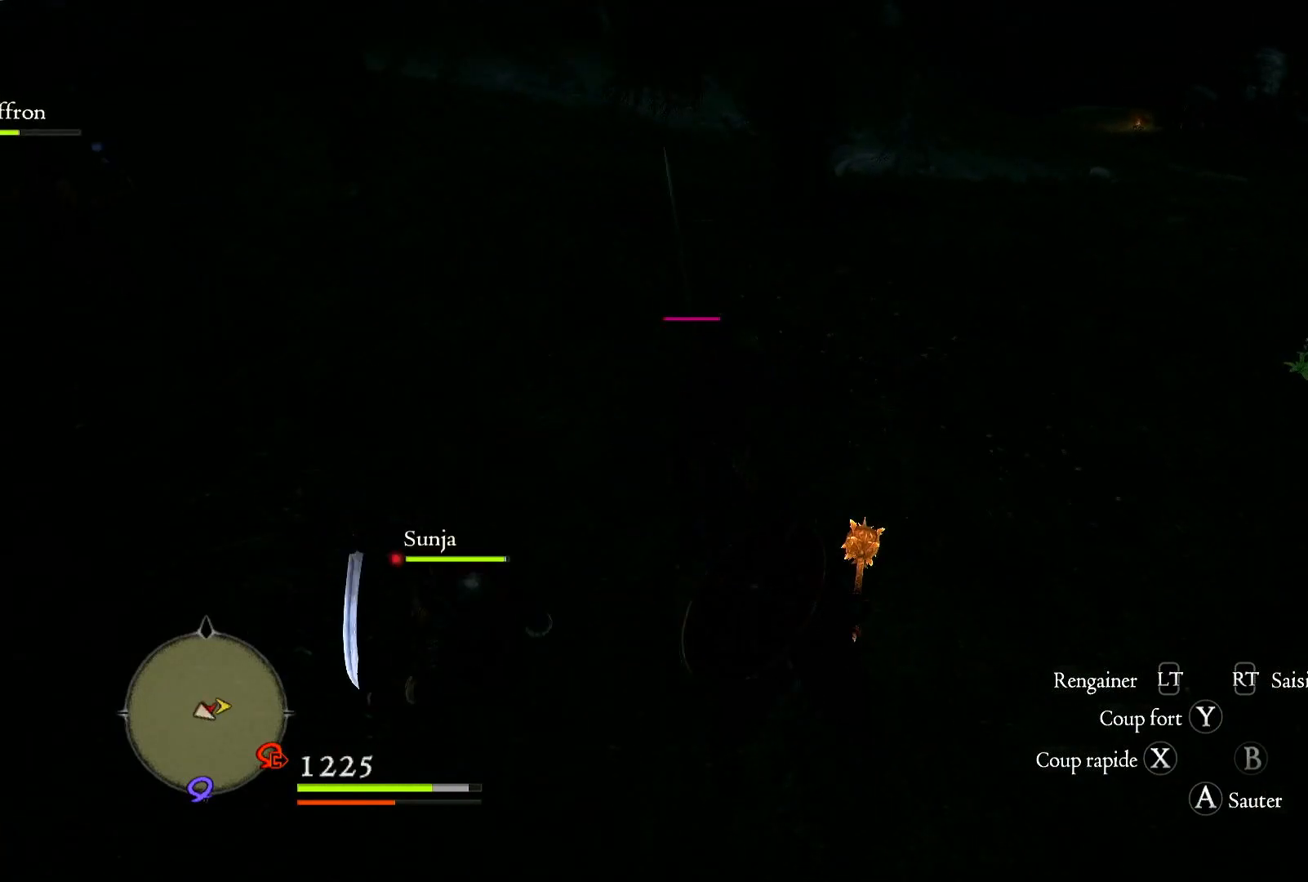
{"buttons": [], "left_stick": "up-left", "right_stick": "center", "events": [[83, "X", "up"], [200, "X", "down"], [283, "X", "up"], [350, "X", "down"], [483, "X", "up"]]}
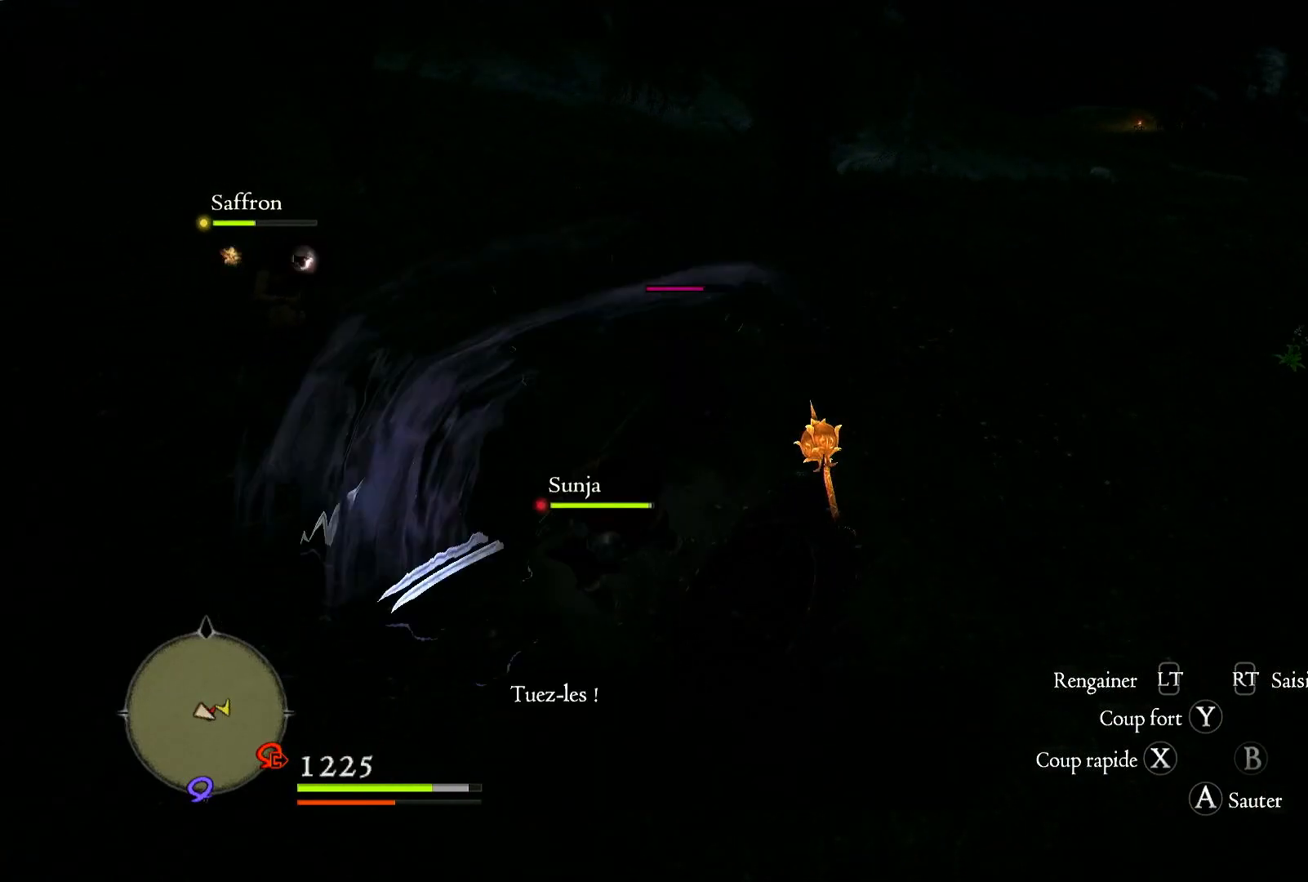
{"buttons": ["X"], "left_stick": "up-left", "right_stick": "center", "events": [[100, "X", "down"], [167, "X", "up"], [250, "X", "down"], [383, "X", "up"], [467, "X", "down"]]}
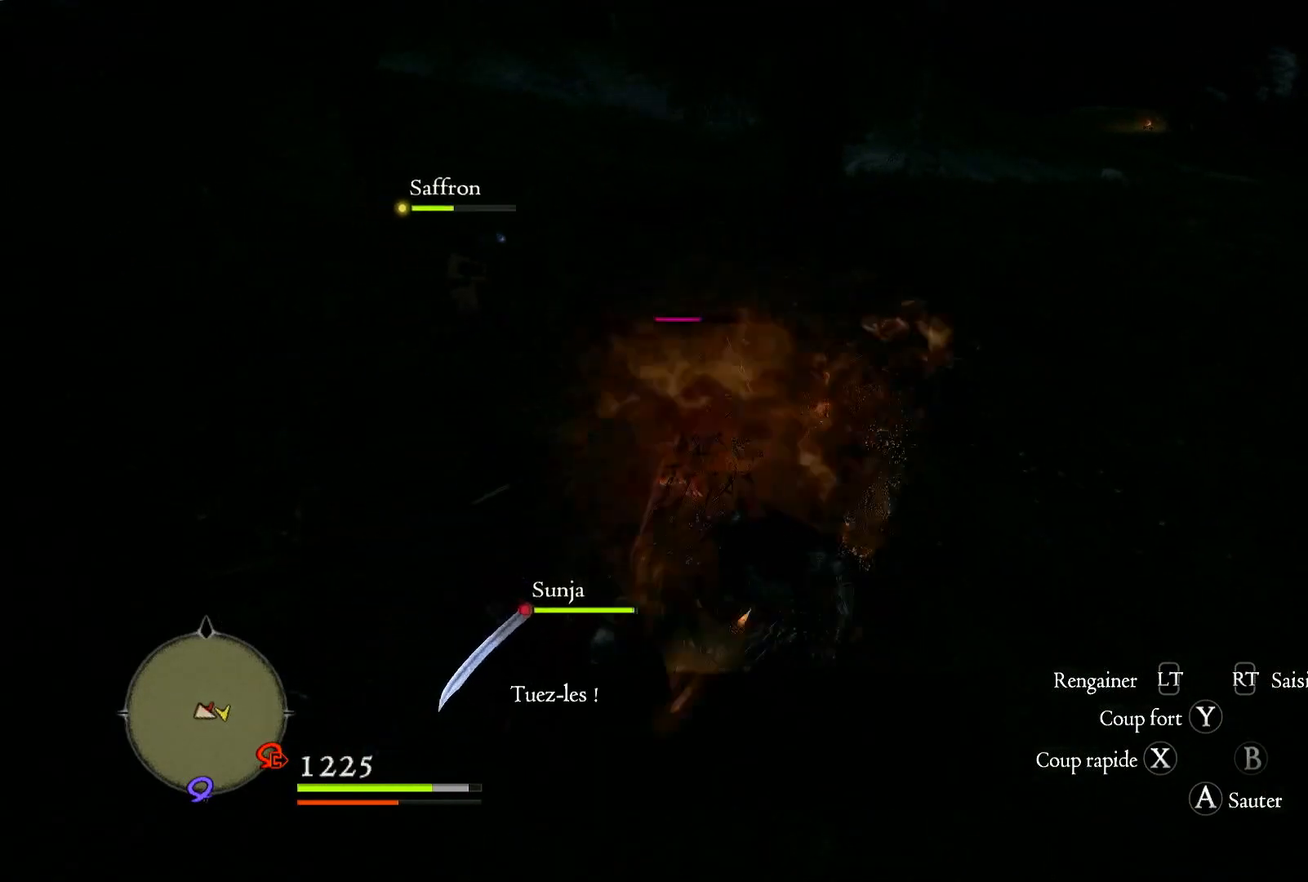
{"buttons": ["Y"], "left_stick": "center", "right_stick": "center", "events": [[67, "X", "up"], [117, "X", "down"], [250, "X", "up"], [467, "Y", "down"], [467, "left_stick", "center"]]}
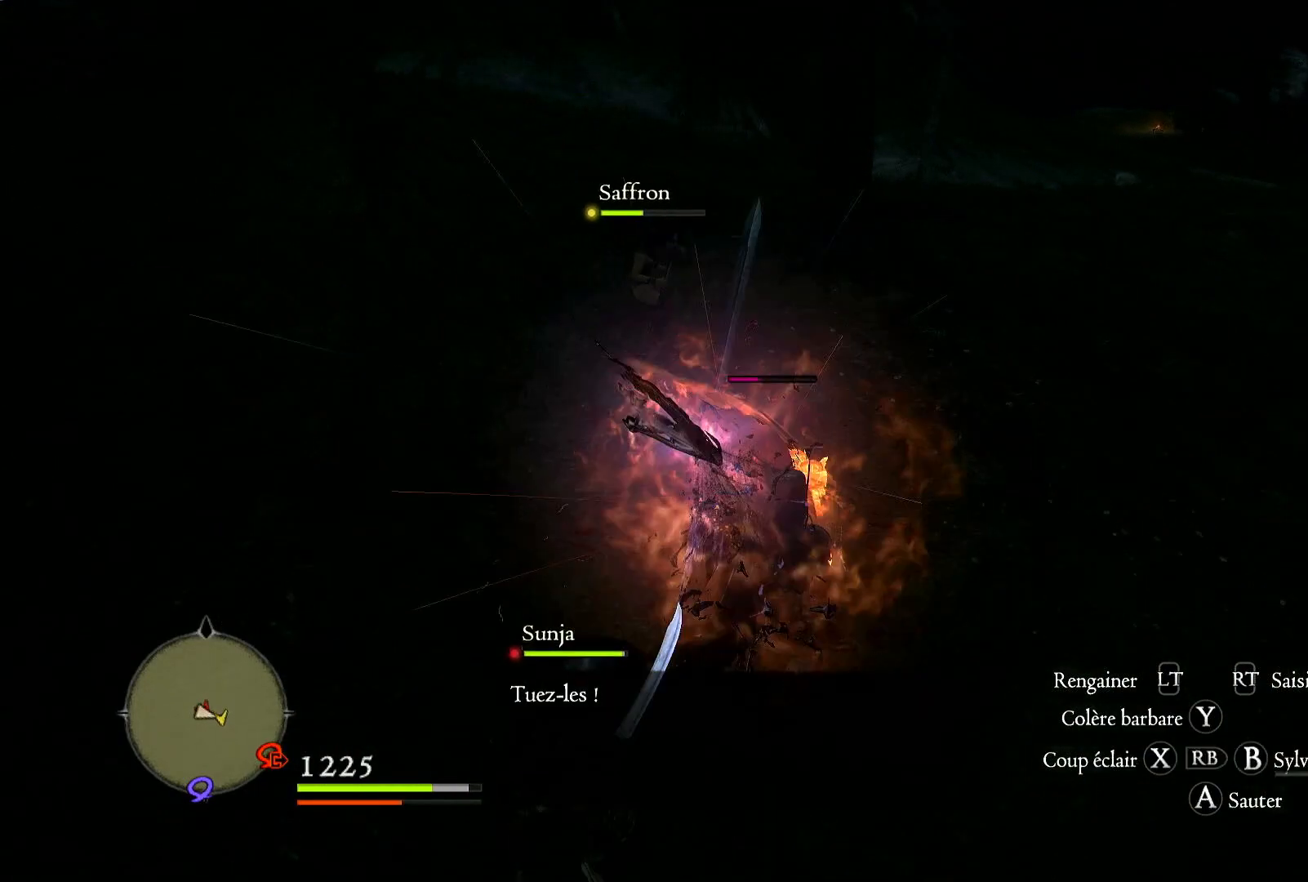
{"buttons": [], "left_stick": "center", "right_stick": "center", "events": [[83, "Y", "up"], [183, "Y", "down"], [300, "Y", "up"], [367, "Y", "down"], [483, "Y", "up"]]}
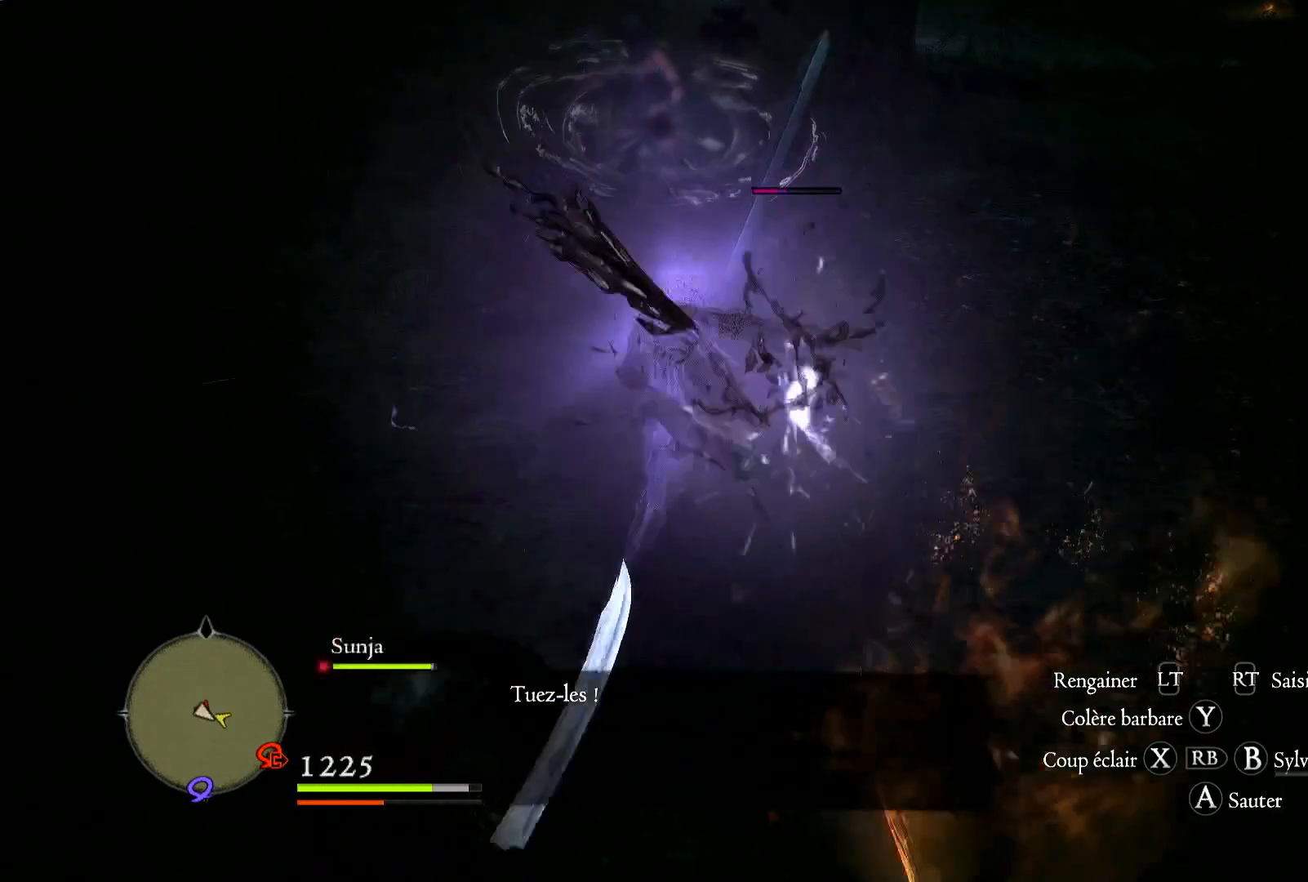
{"buttons": [], "left_stick": "center", "right_stick": "center", "events": []}
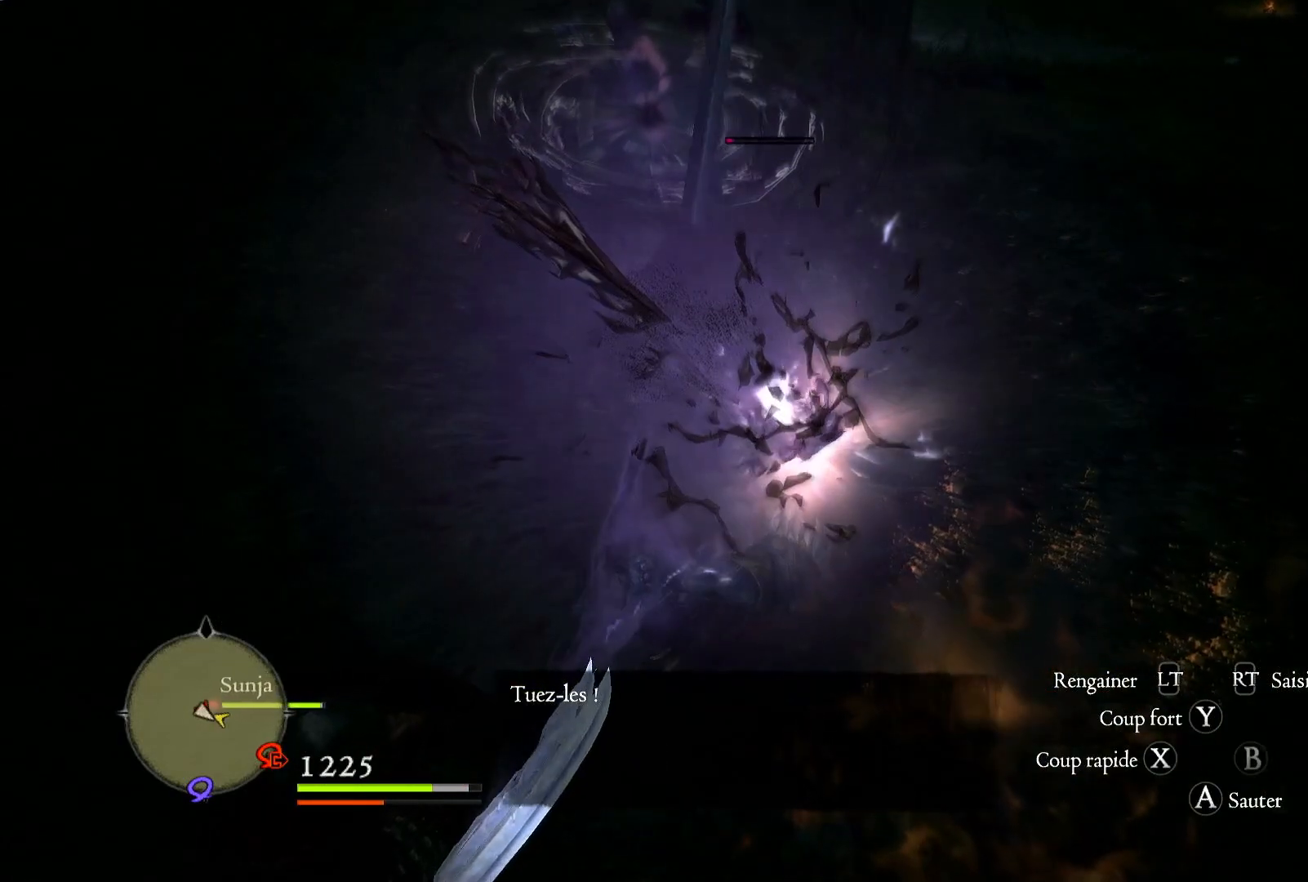
{"buttons": [], "left_stick": "center", "right_stick": "right", "events": [[17, "right_stick", "right"]]}
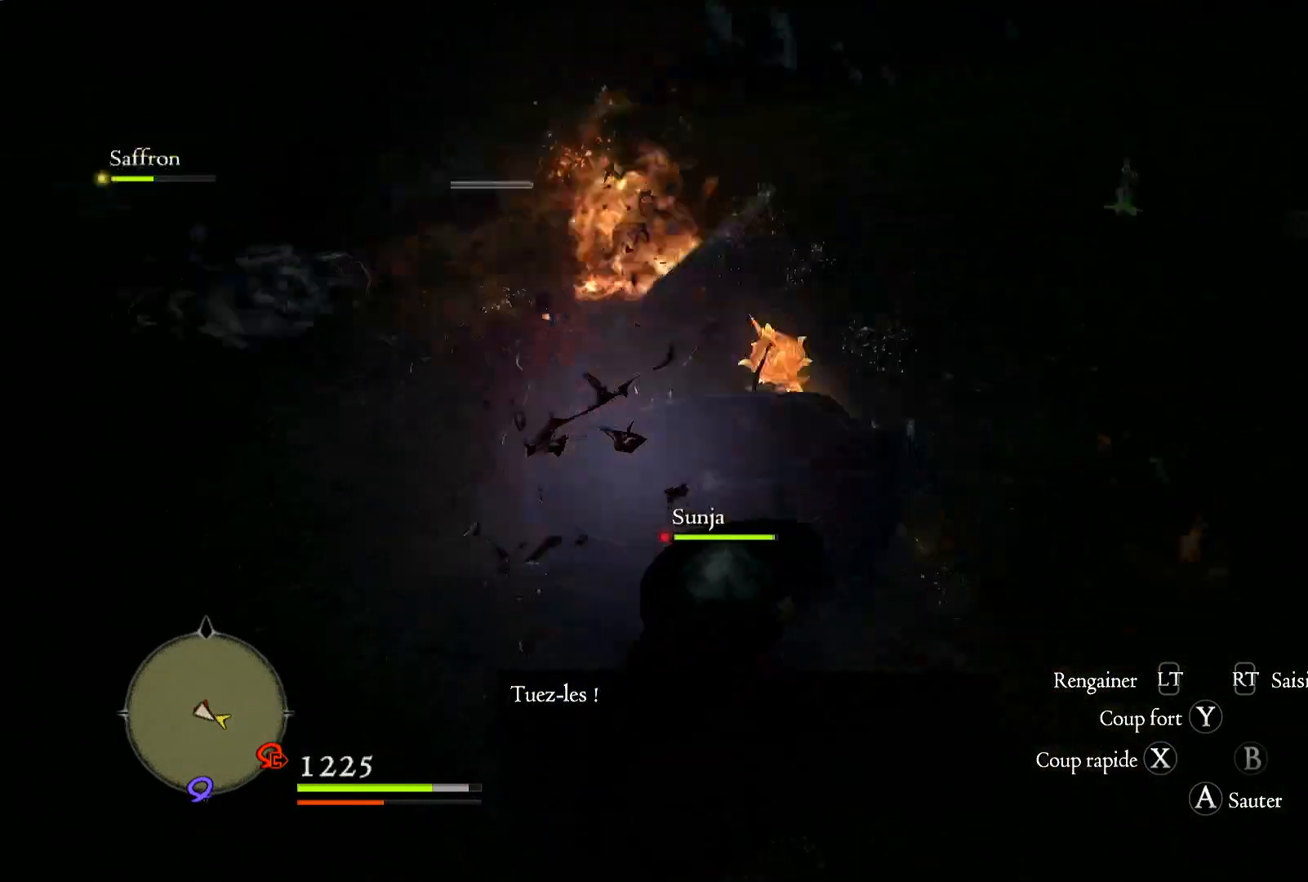
{"buttons": [], "left_stick": "up-left", "right_stick": "up-right", "events": [[250, "left_stick", "up-left"], [467, "right_stick", "up-right"]]}
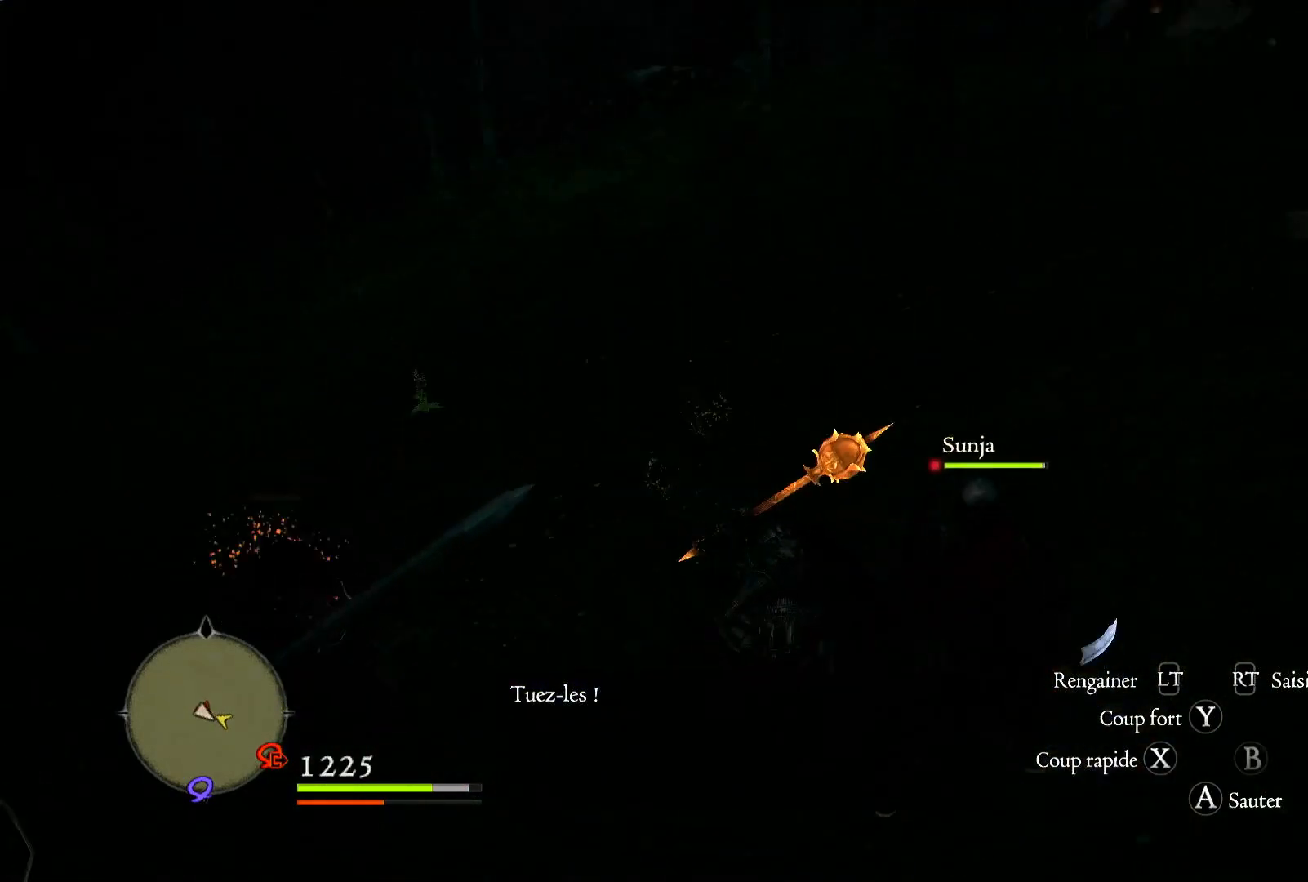
{"buttons": [], "left_stick": "up-left", "right_stick": "up-right", "events": [[150, "right_stick", "right"], [383, "right_stick", "up-right"]]}
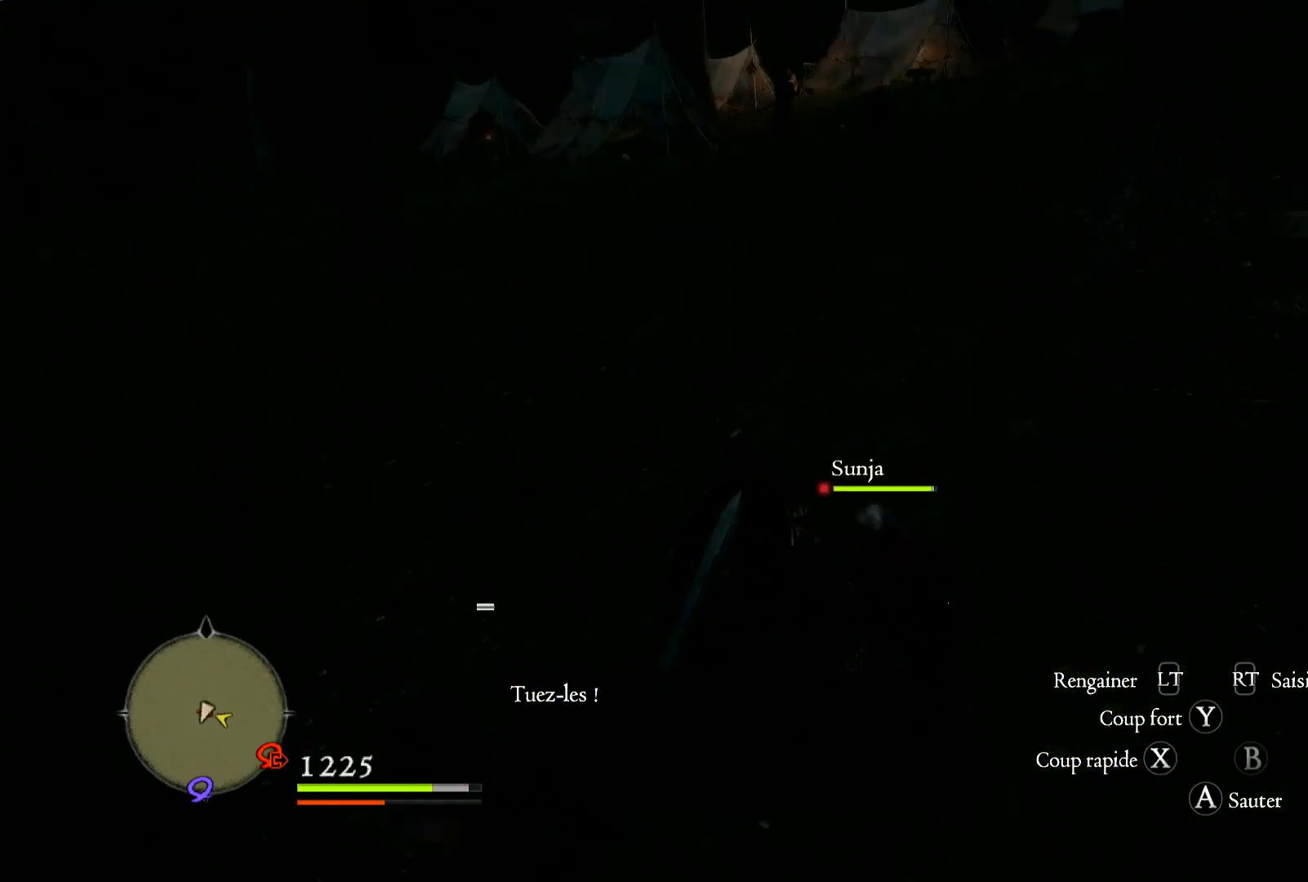
{"buttons": [], "left_stick": "up-left", "right_stick": "right", "events": [[117, "right_stick", "center"], [450, "right_stick", "right"]]}
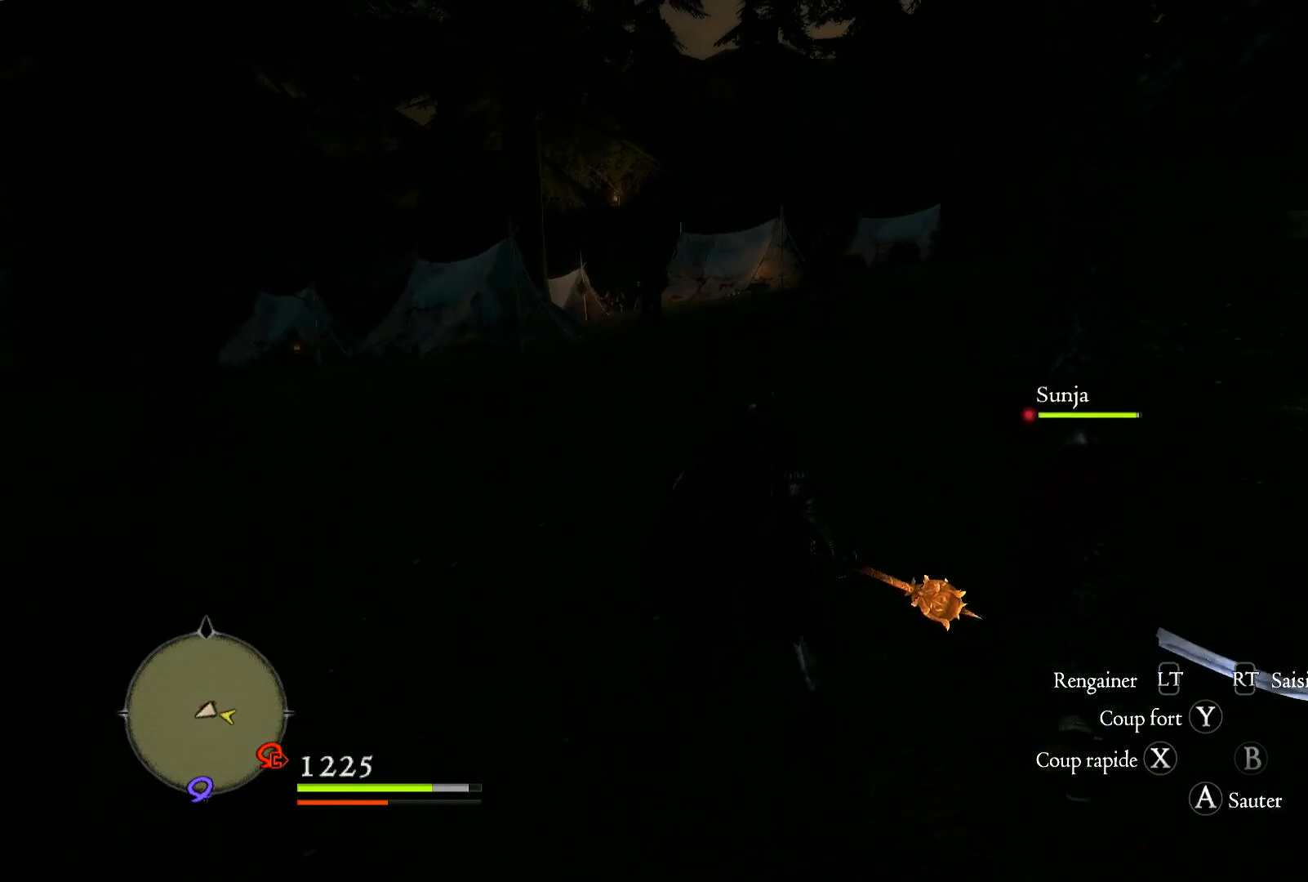
{"buttons": [], "left_stick": "up", "right_stick": "right", "events": [[17, "left_stick", "up"]]}
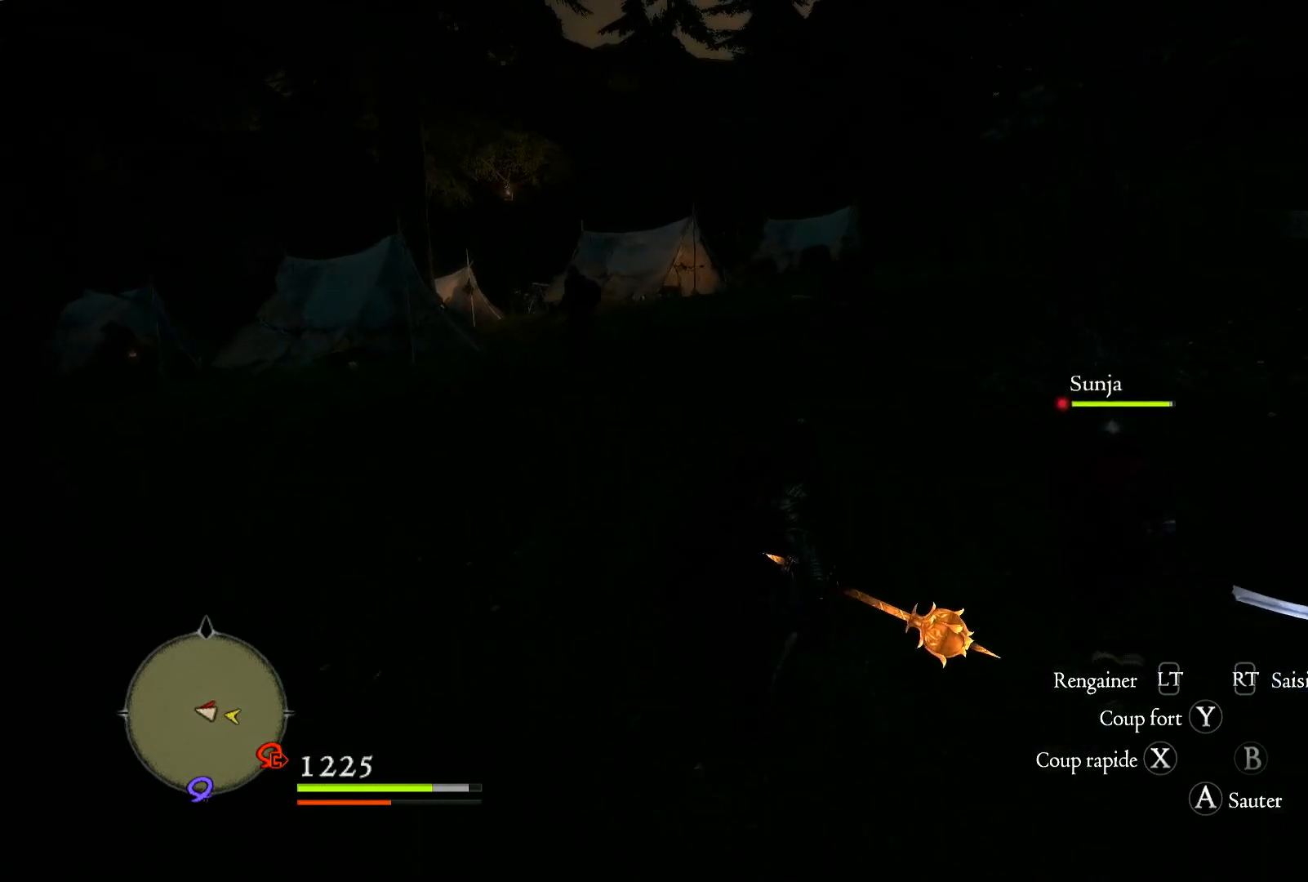
{"buttons": [], "left_stick": "up", "right_stick": "right", "events": []}
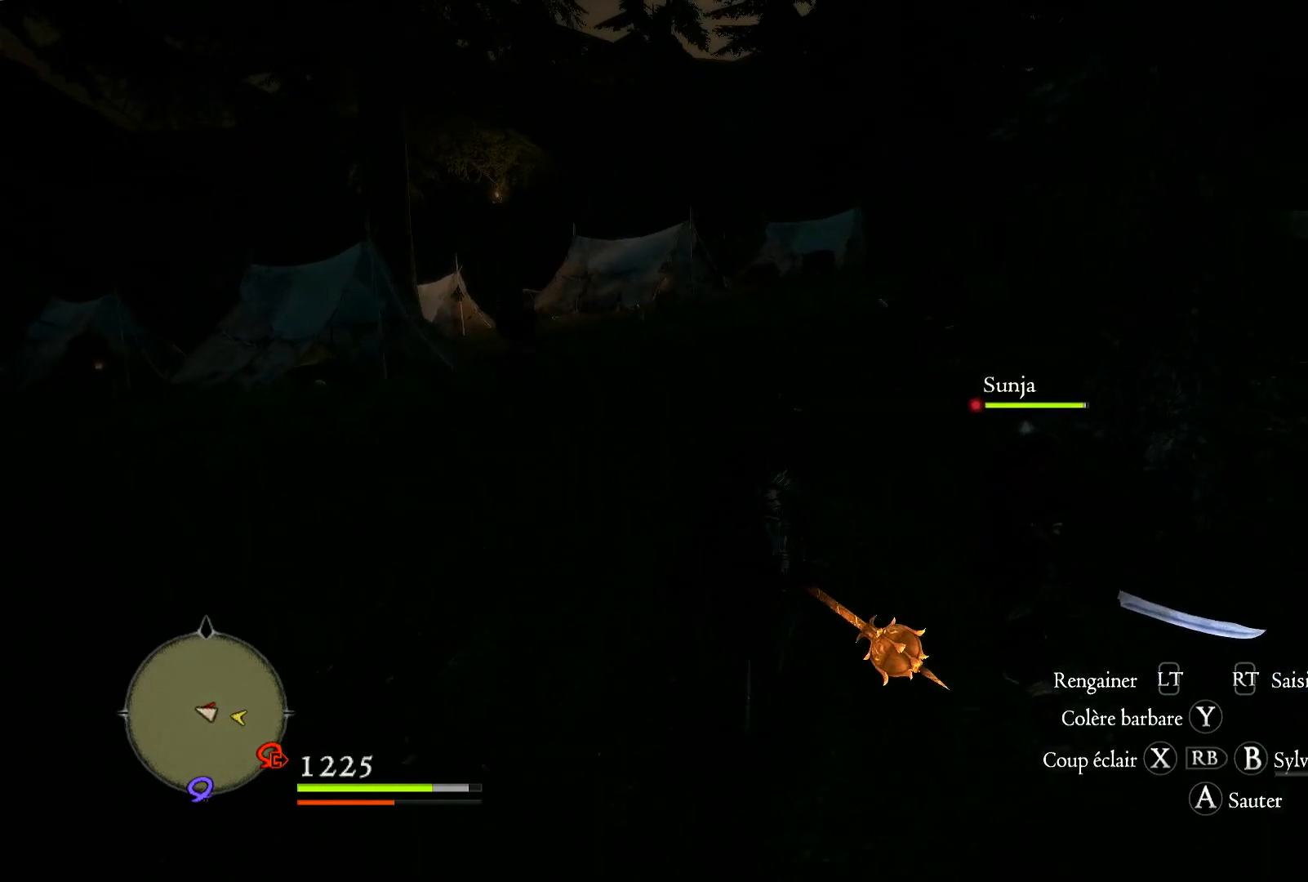
{"buttons": [], "left_stick": "up", "right_stick": "right", "events": [[267, "X", "down"], [417, "X", "up"]]}